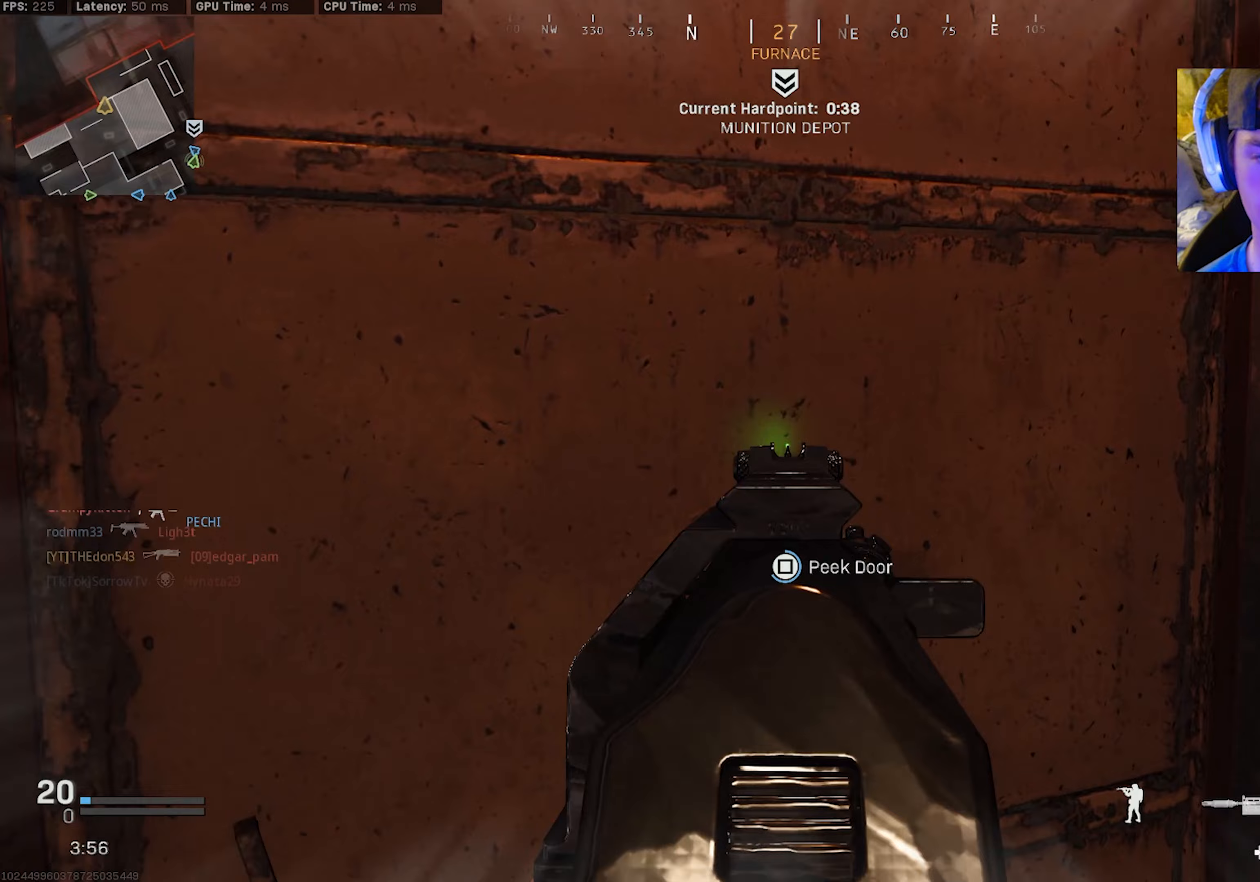
Gameplay with a controller (PlayStation layout); each line is a JSON object with the inputs held at the frame after it (dt_ms = milliseconds from this image to that frame). "events" lists button and stick changes between this image and that frame as [ms after this image, input, new state], when the widget could be followed in between.
{"dt_ms": 367, "buttons": [], "left_stick": "up-left", "right_stick": "center", "events": [[67, "left_stick", "up-left"], [100, "SQUARE", "up"], [117, "L2", "up"]]}
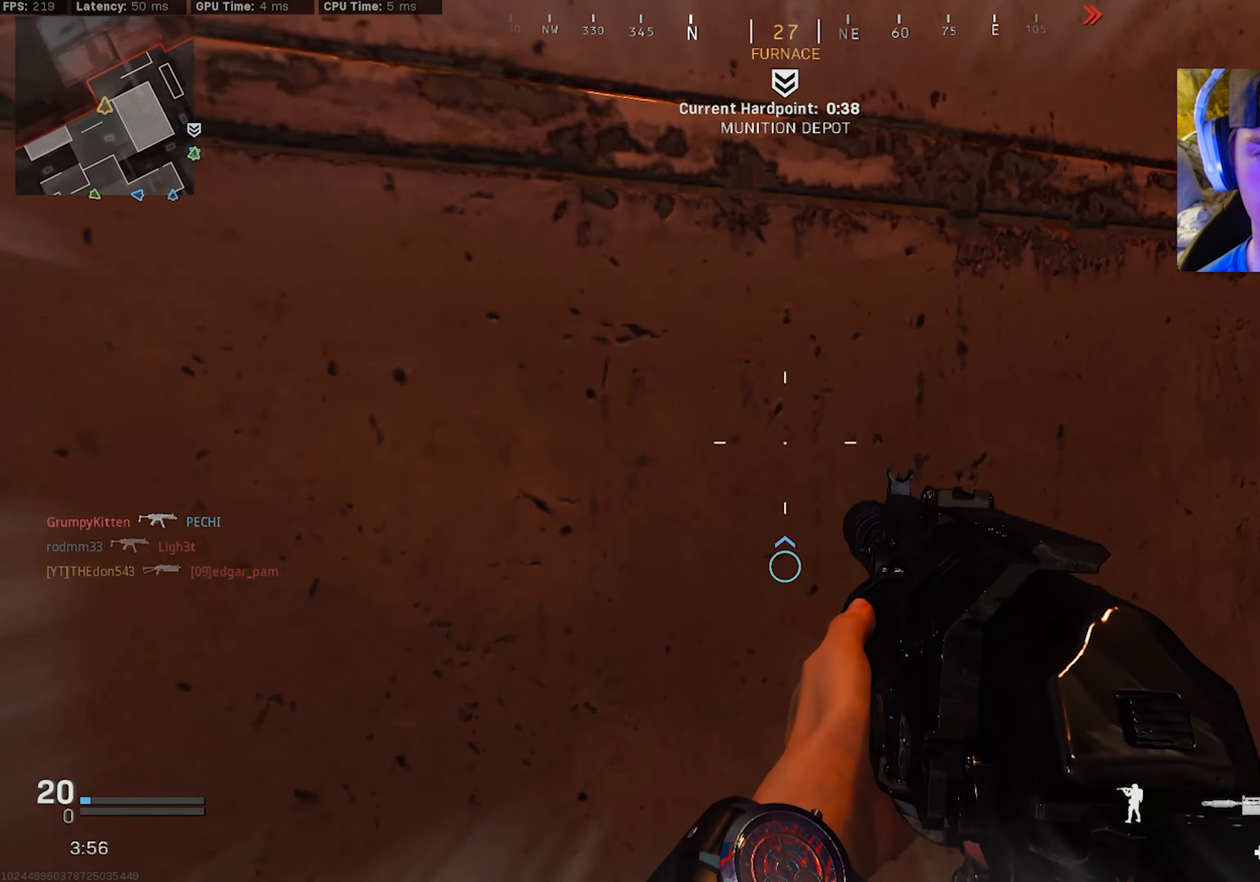
{"dt_ms": 500, "buttons": [], "left_stick": "up-left", "right_stick": "right", "events": [[66, "left_stick", "up"], [200, "left_stick", "up-left"], [216, "right_stick", "up-right"], [333, "right_stick", "center"], [450, "right_stick", "right"]]}
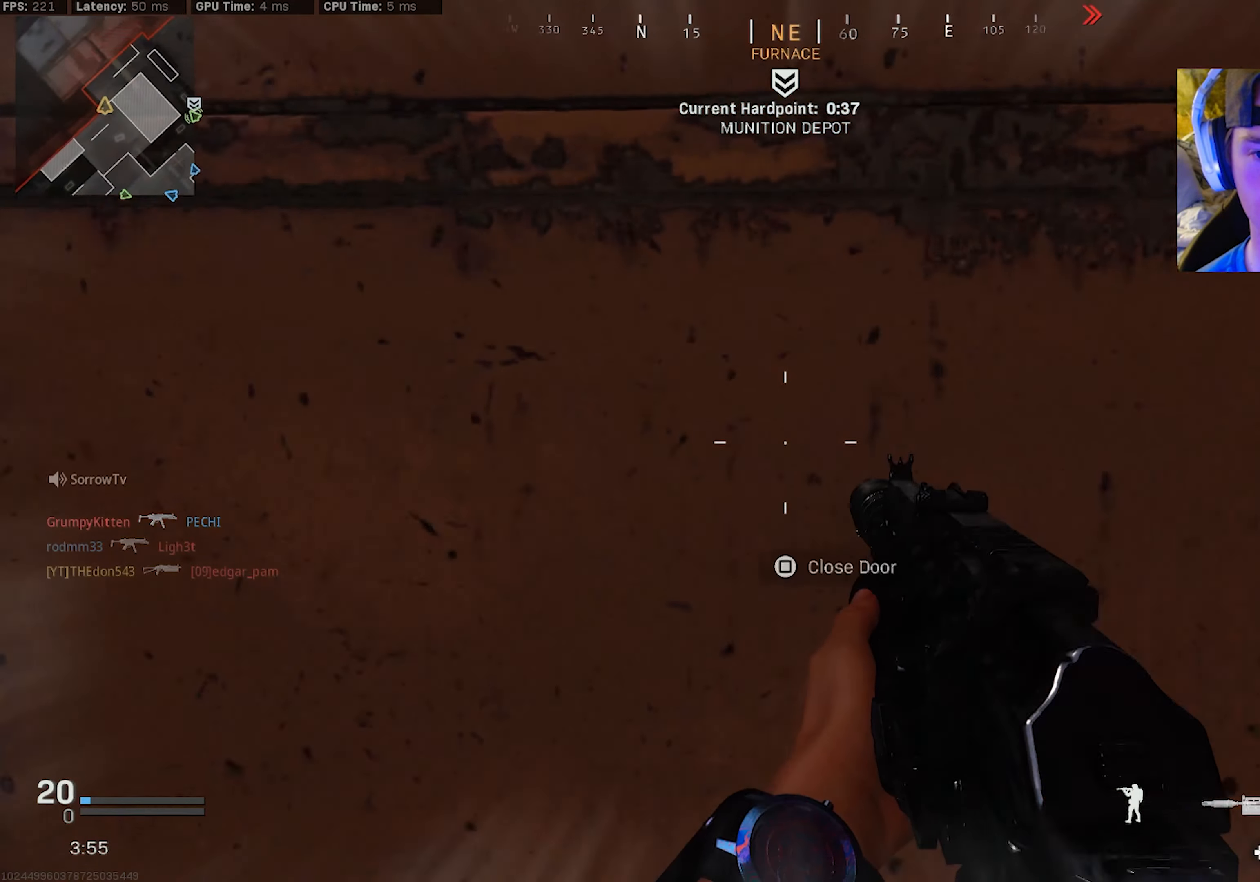
{"dt_ms": 500, "buttons": [], "left_stick": "up-left", "right_stick": "up-right", "events": [[16, "left_stick", "left"], [266, "right_stick", "center"], [450, "left_stick", "up-left"], [466, "right_stick", "up-right"]]}
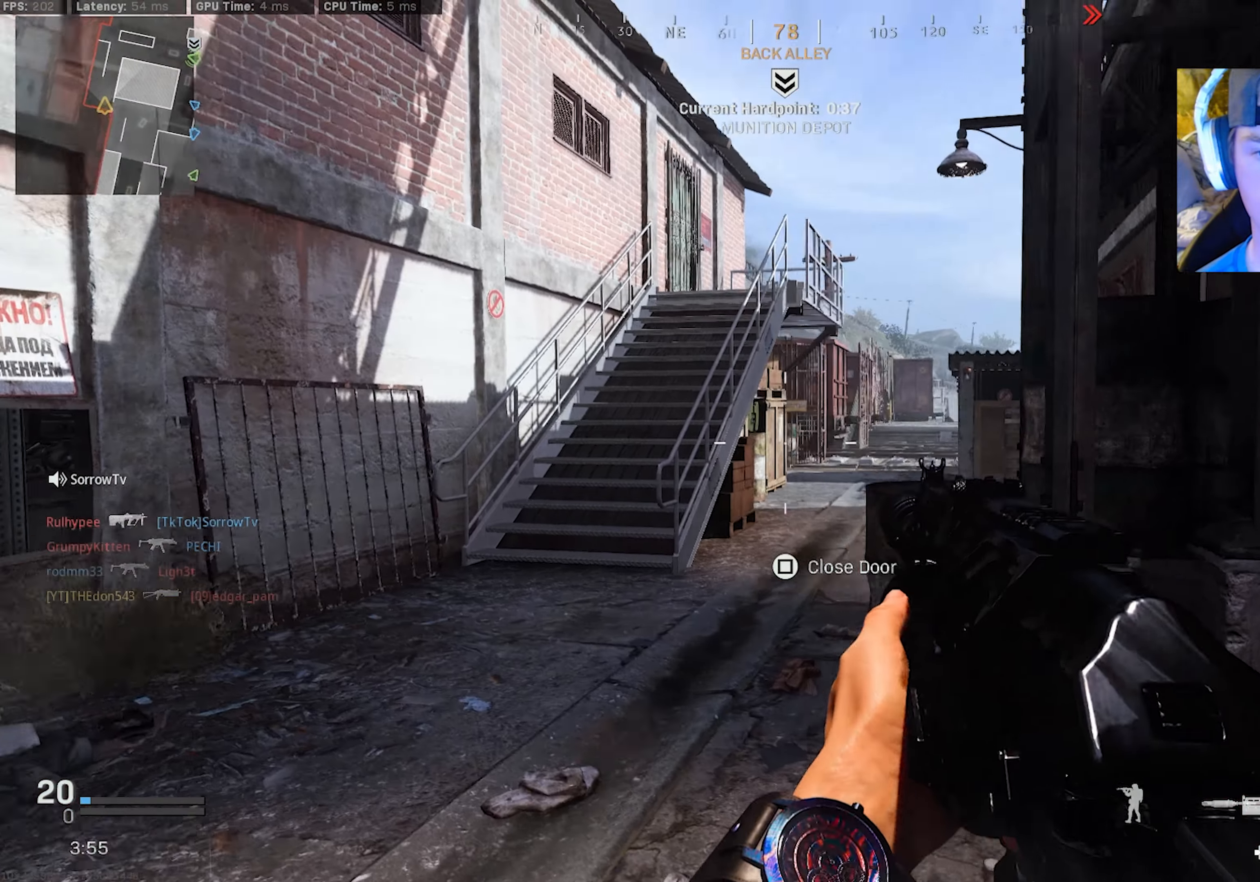
{"dt_ms": 500, "buttons": [], "left_stick": "up-left", "right_stick": "center", "events": [[66, "right_stick", "right"], [183, "right_stick", "center"], [366, "L3", "down"], [466, "L3", "up"]]}
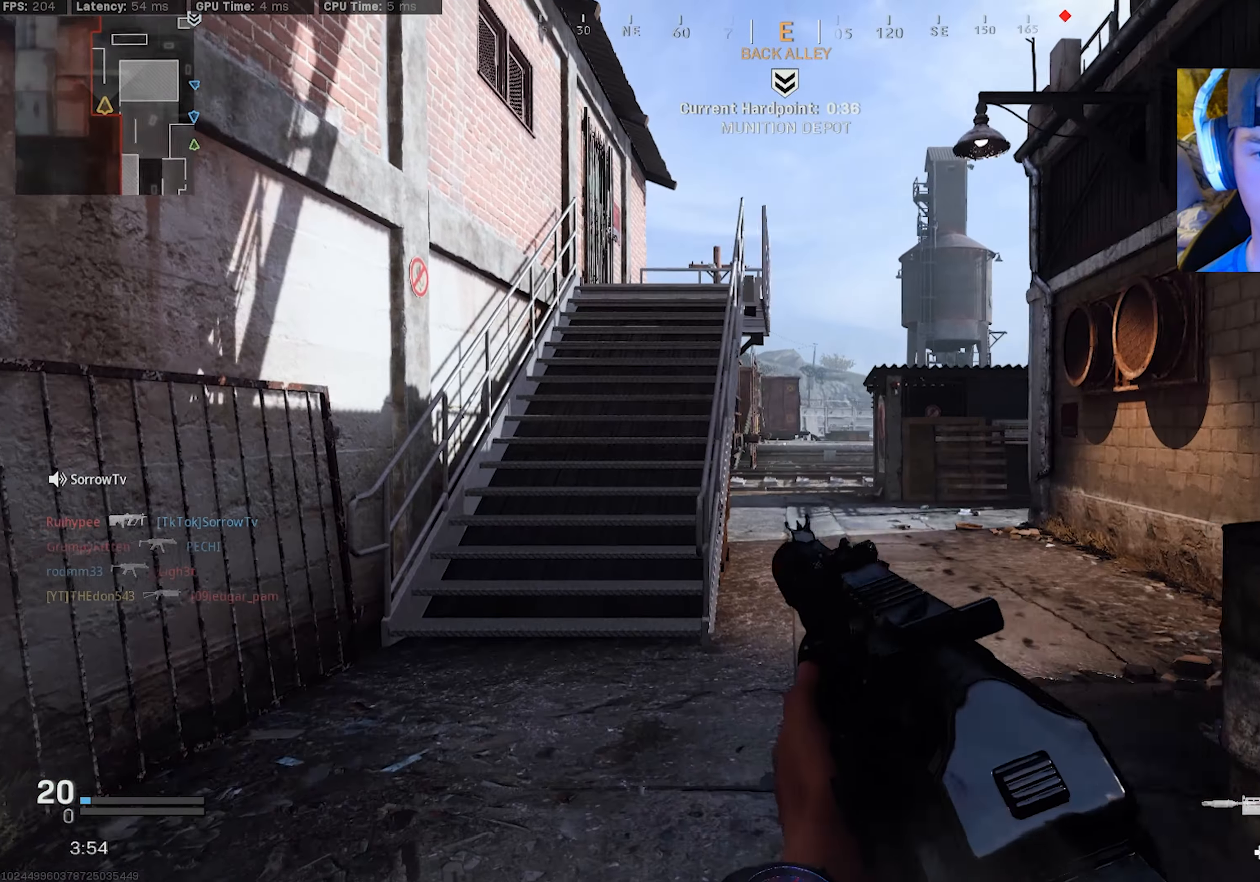
{"dt_ms": 500, "buttons": ["L3", "R3"], "left_stick": "up-left", "right_stick": "center", "events": [[33, "L3", "down"], [116, "L3", "up"], [183, "L3", "down"], [266, "right_stick", "right"], [283, "L3", "up"], [350, "L3", "down"], [350, "right_stick", "center"], [450, "R3", "down"]]}
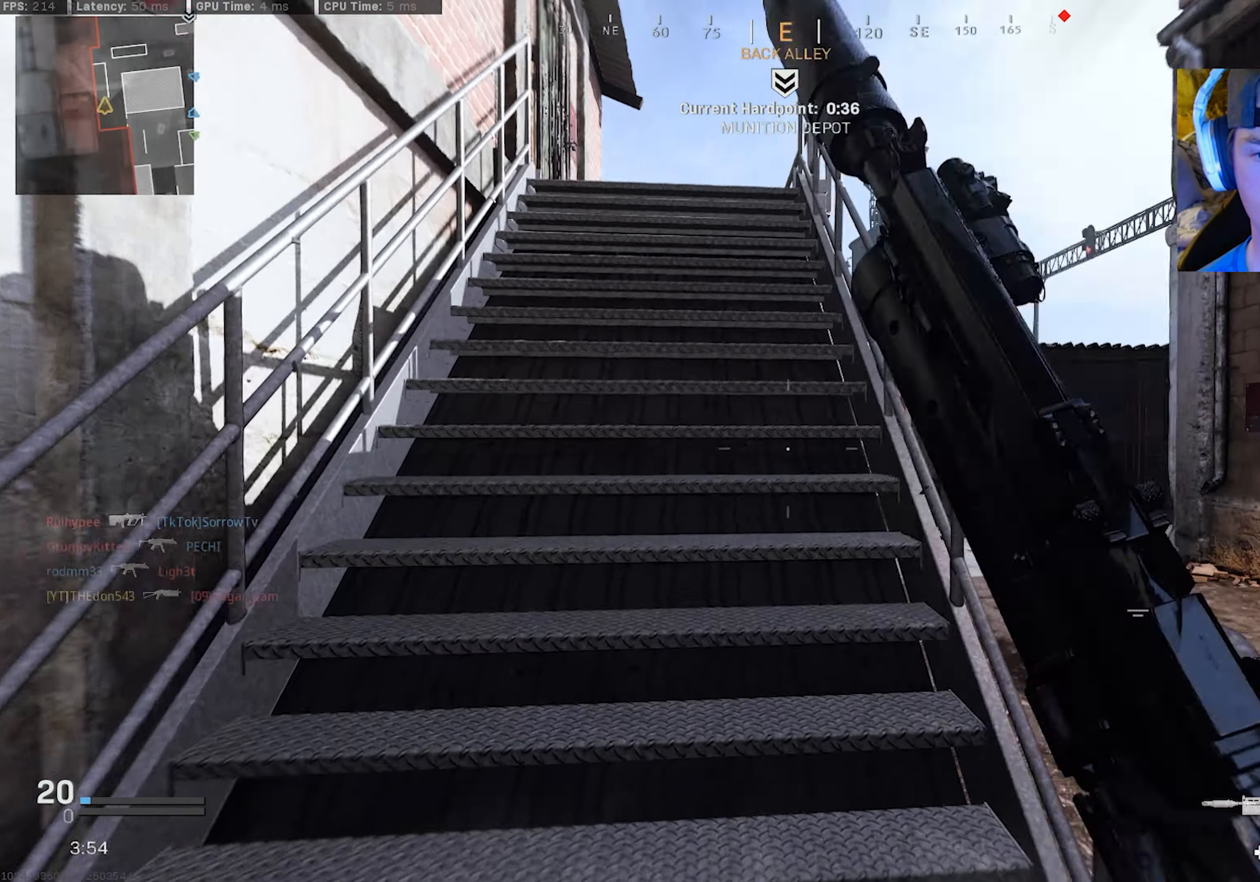
{"dt_ms": 500, "buttons": ["L3"], "left_stick": "up-left", "right_stick": "center", "events": [[16, "R3", "up"], [16, "right_stick", "right"], [100, "L3", "up"], [133, "R3", "down"], [166, "right_stick", "center"], [183, "CROSS", "down"], [283, "CROSS", "up"], [283, "R3", "up"], [316, "L3", "down"], [416, "L3", "up"], [466, "L3", "down"]]}
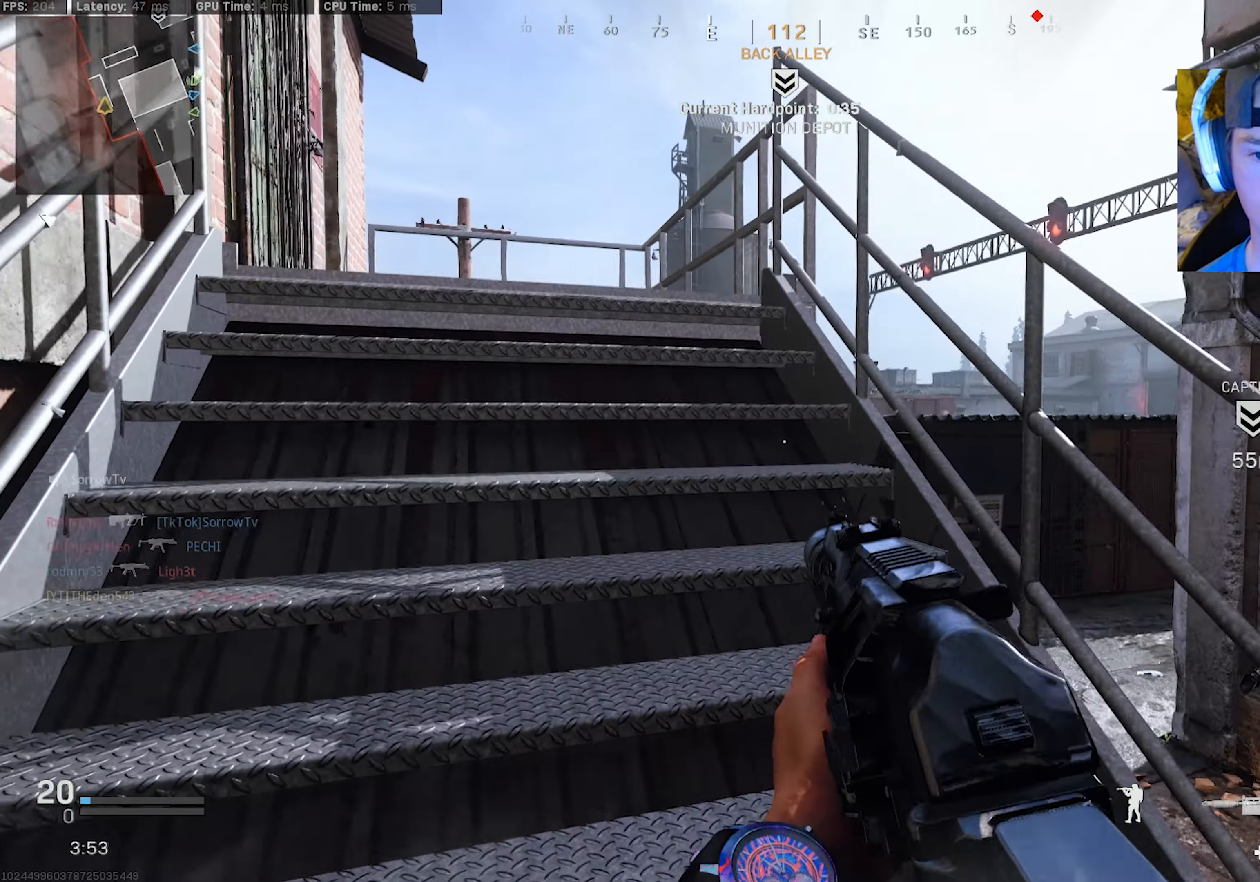
{"dt_ms": 500, "buttons": ["L3"], "left_stick": "up-left", "right_stick": "center", "events": []}
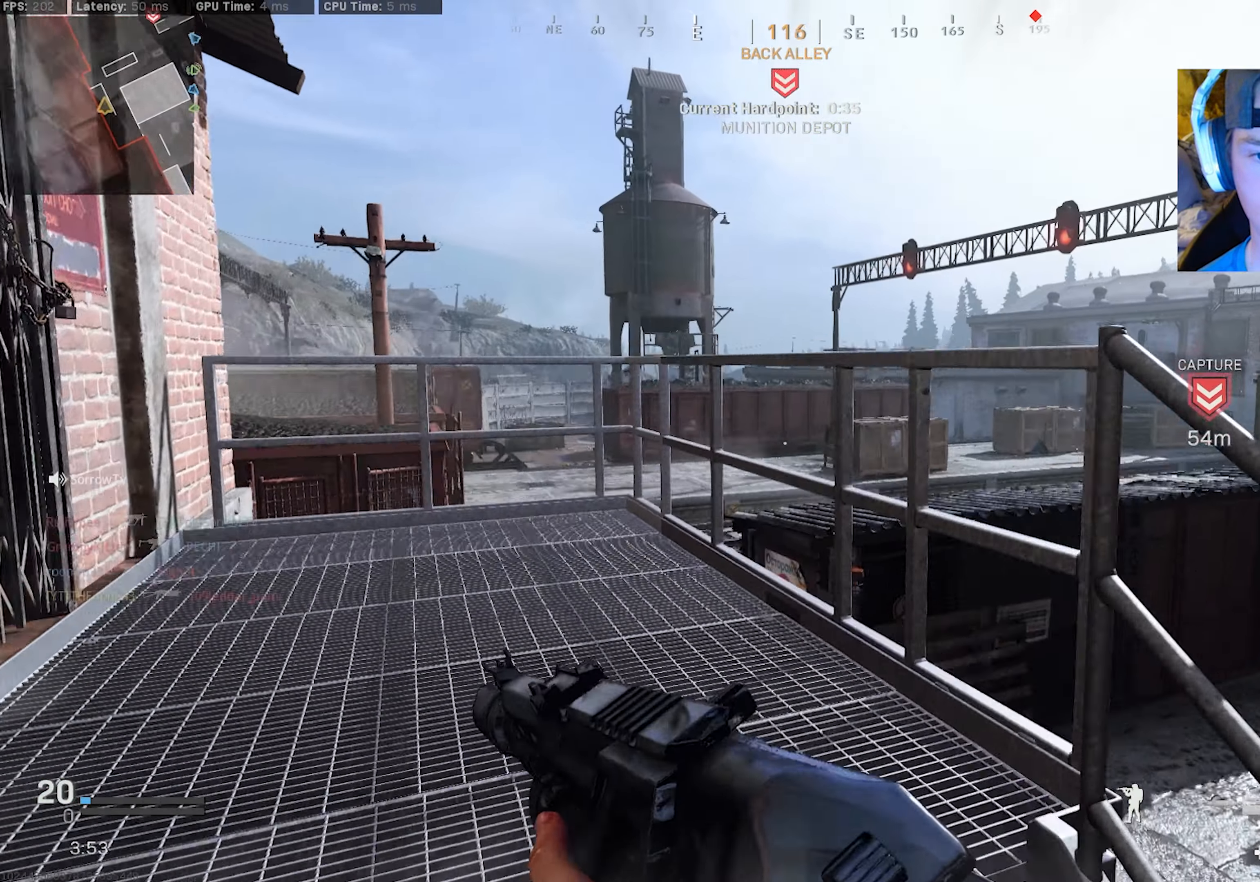
{"dt_ms": 500, "buttons": [], "left_stick": "up-left", "right_stick": "right", "events": [[66, "L3", "up"], [133, "right_stick", "right"], [250, "right_stick", "center"], [500, "right_stick", "right"]]}
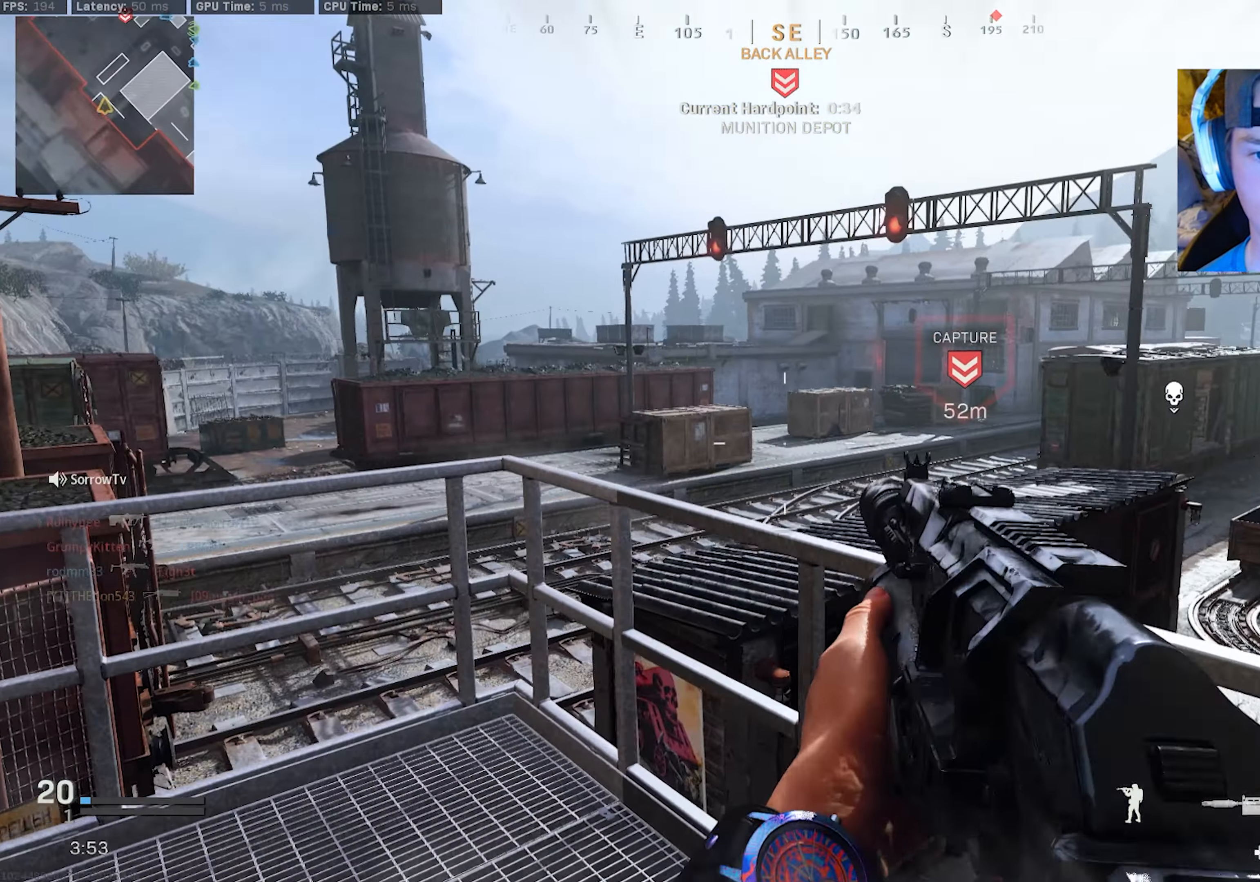
{"dt_ms": 500, "buttons": [], "left_stick": "down-right", "right_stick": "left", "events": [[216, "right_stick", "center"], [383, "right_stick", "left"], [466, "left_stick", "down-right"]]}
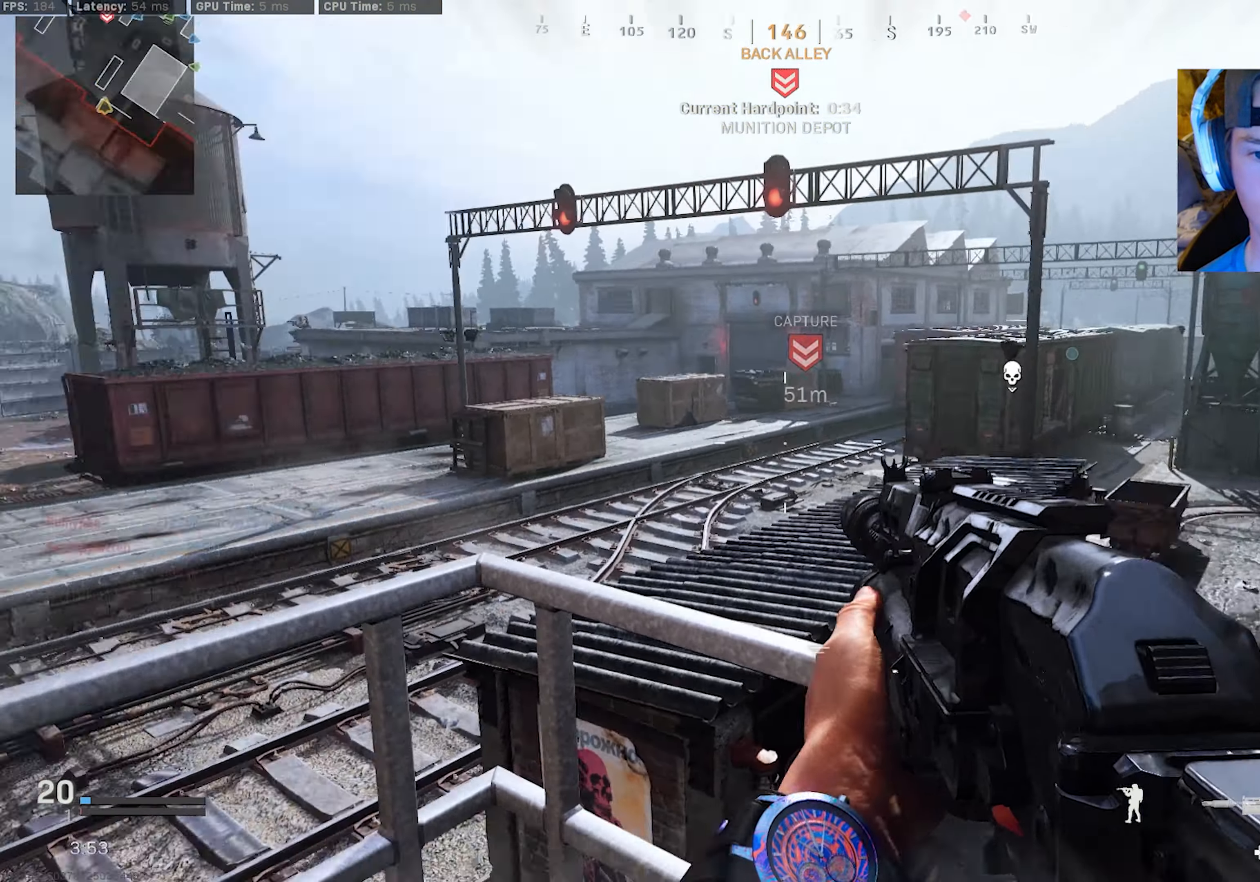
{"dt_ms": 500, "buttons": [], "left_stick": "up-left", "right_stick": "right", "events": [[133, "left_stick", "down"], [133, "right_stick", "center"], [316, "left_stick", "center"], [416, "right_stick", "right"], [500, "left_stick", "up-left"]]}
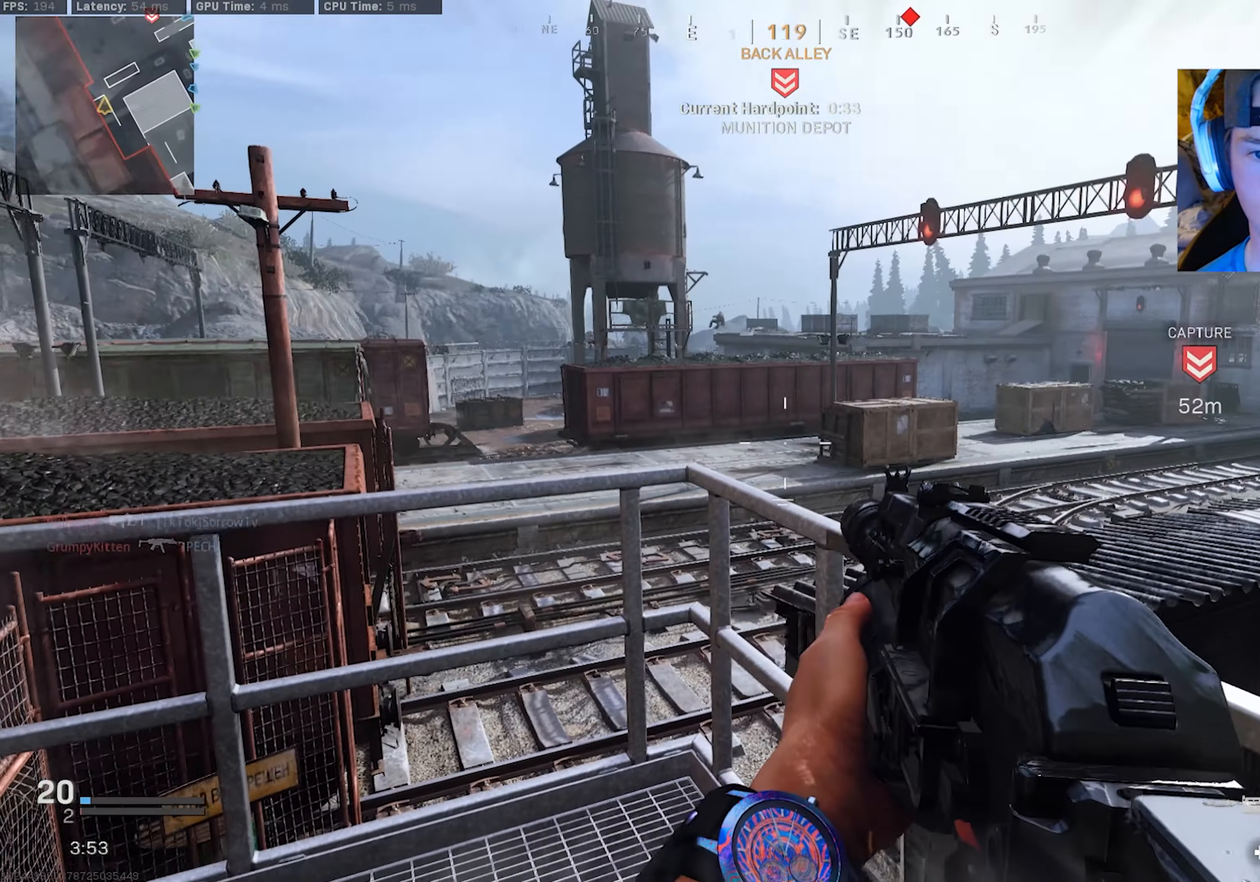
{"dt_ms": 500, "buttons": ["L2", "R2"], "left_stick": "center", "right_stick": "center", "events": [[16, "right_stick", "up"], [66, "L2", "down"], [150, "right_stick", "up-left"], [250, "left_stick", "up"], [383, "R2", "down"], [450, "right_stick", "center"], [500, "left_stick", "center"]]}
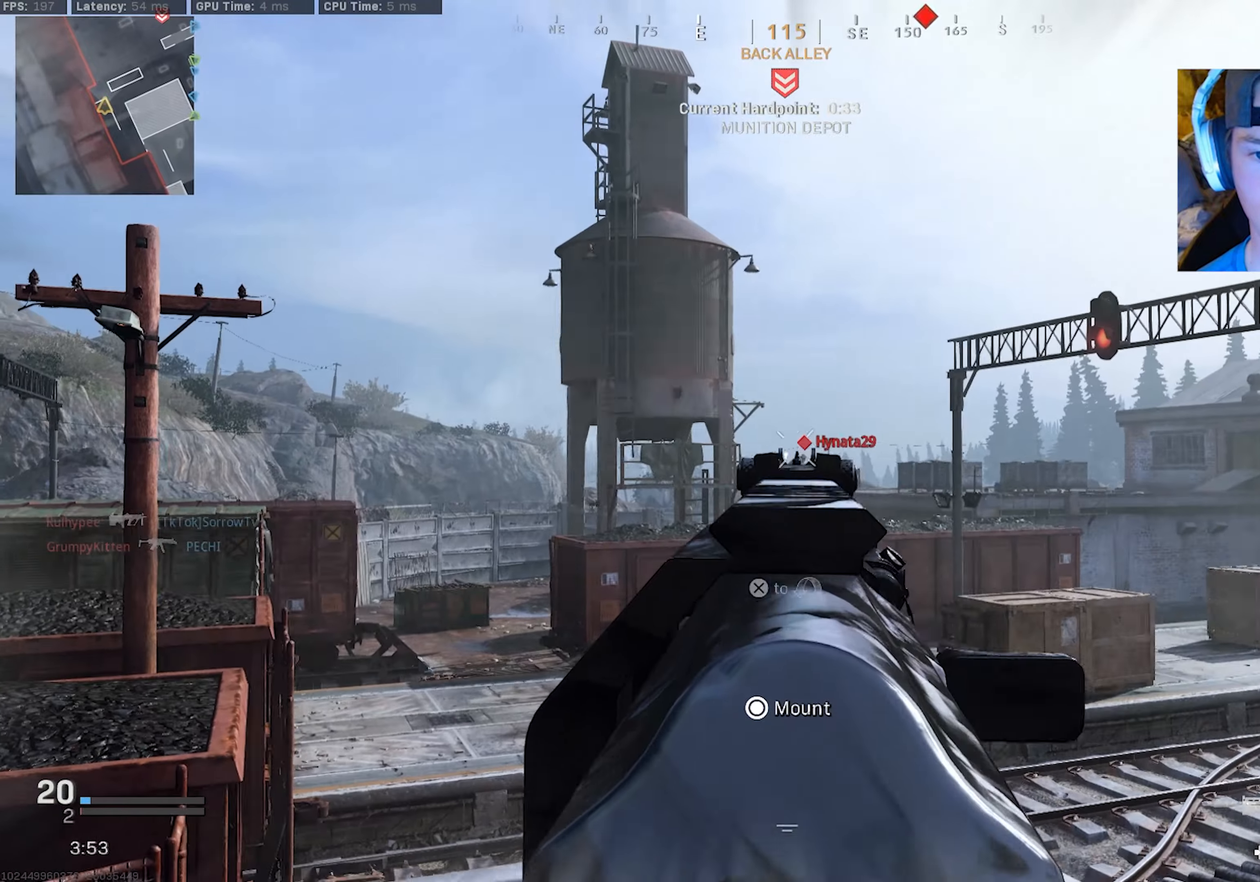
{"dt_ms": 500, "buttons": ["L2", "R2"], "left_stick": "up-left", "right_stick": "right", "events": [[83, "left_stick", "down"], [100, "right_stick", "down"], [267, "left_stick", "left"], [383, "right_stick", "center"], [450, "left_stick", "up-left"], [483, "right_stick", "right"]]}
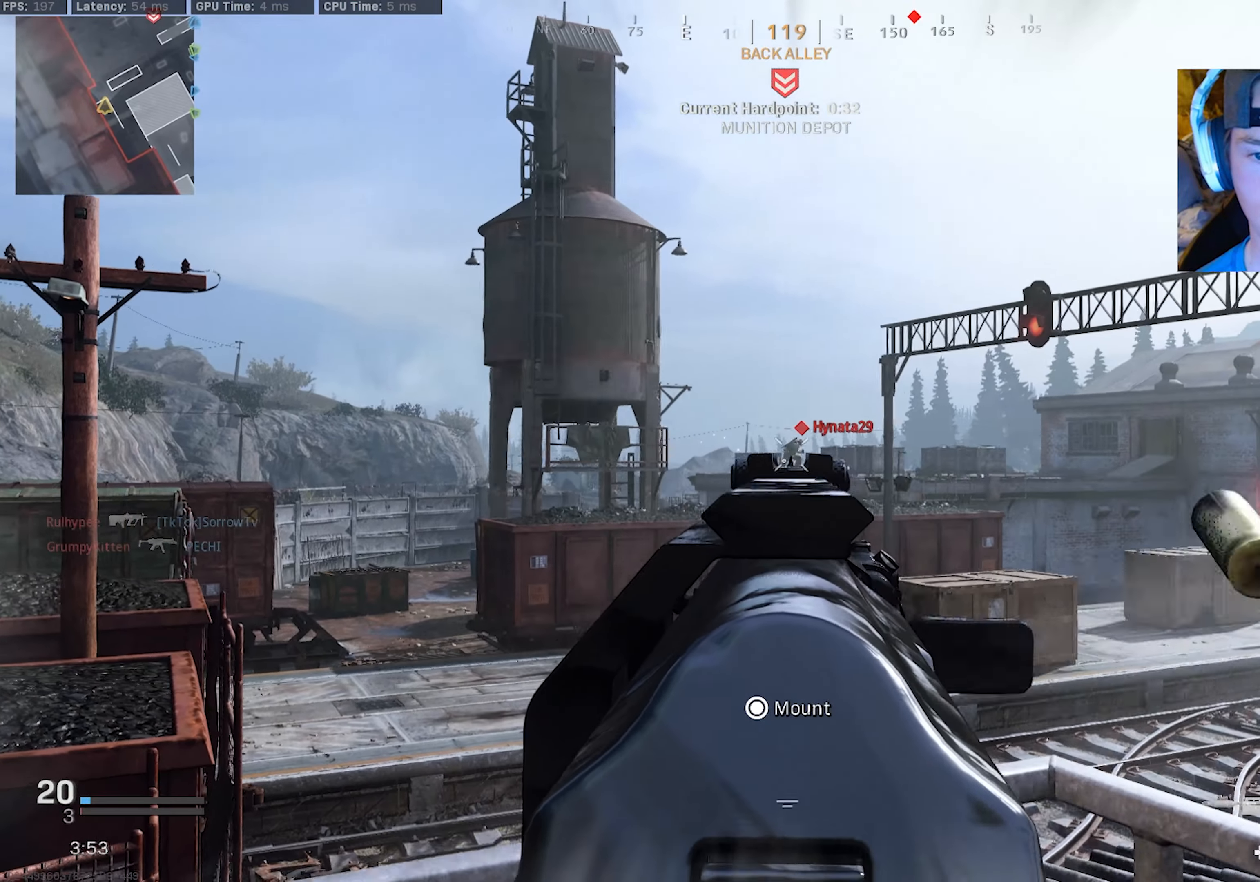
{"dt_ms": 500, "buttons": ["L2", "R2"], "left_stick": "center", "right_stick": "right", "events": [[50, "right_stick", "down-right"], [200, "right_stick", "center"], [467, "right_stick", "right"], [483, "left_stick", "center"]]}
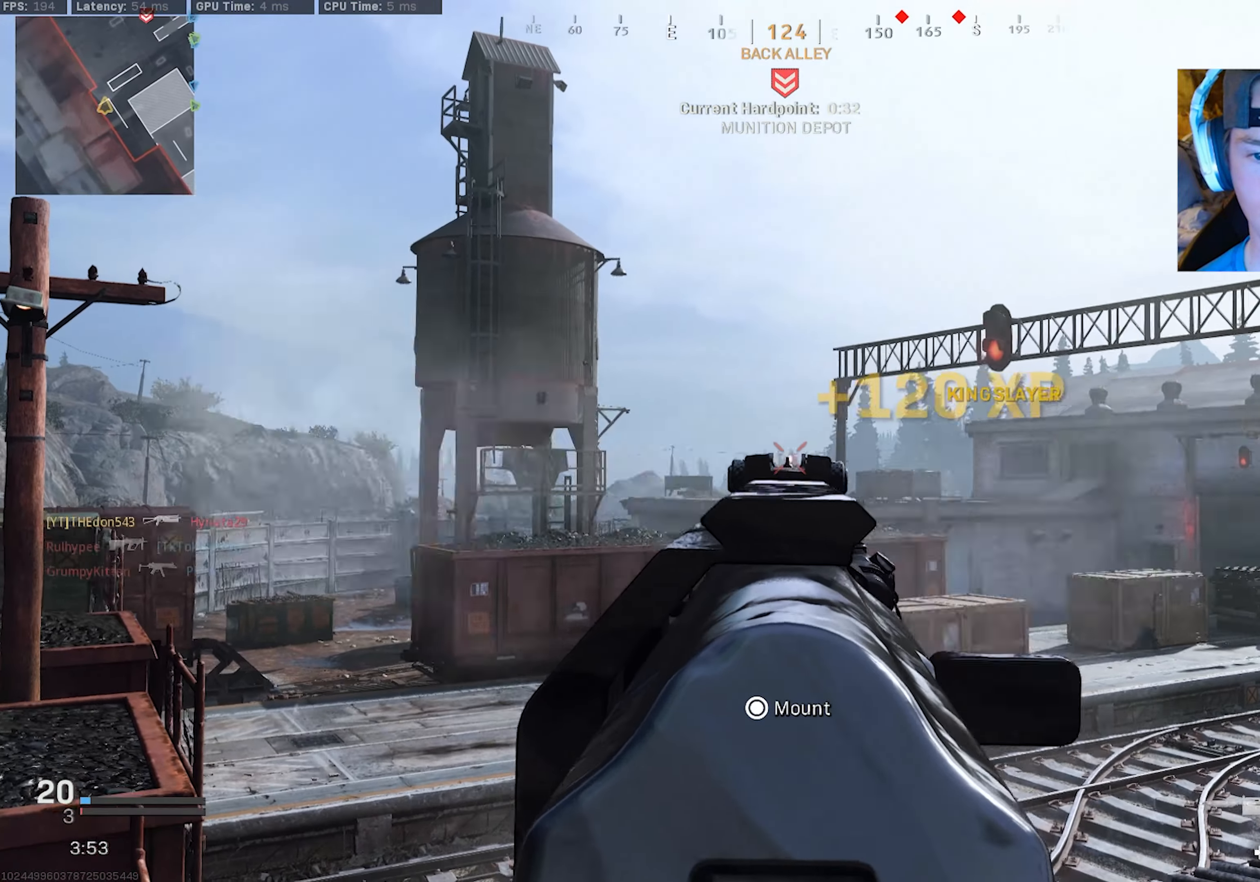
{"dt_ms": 500, "buttons": [], "left_stick": "down-right", "right_stick": "down-right", "events": [[50, "right_stick", "down-right"], [133, "left_stick", "down-right"], [183, "L2", "up"], [183, "R2", "up"]]}
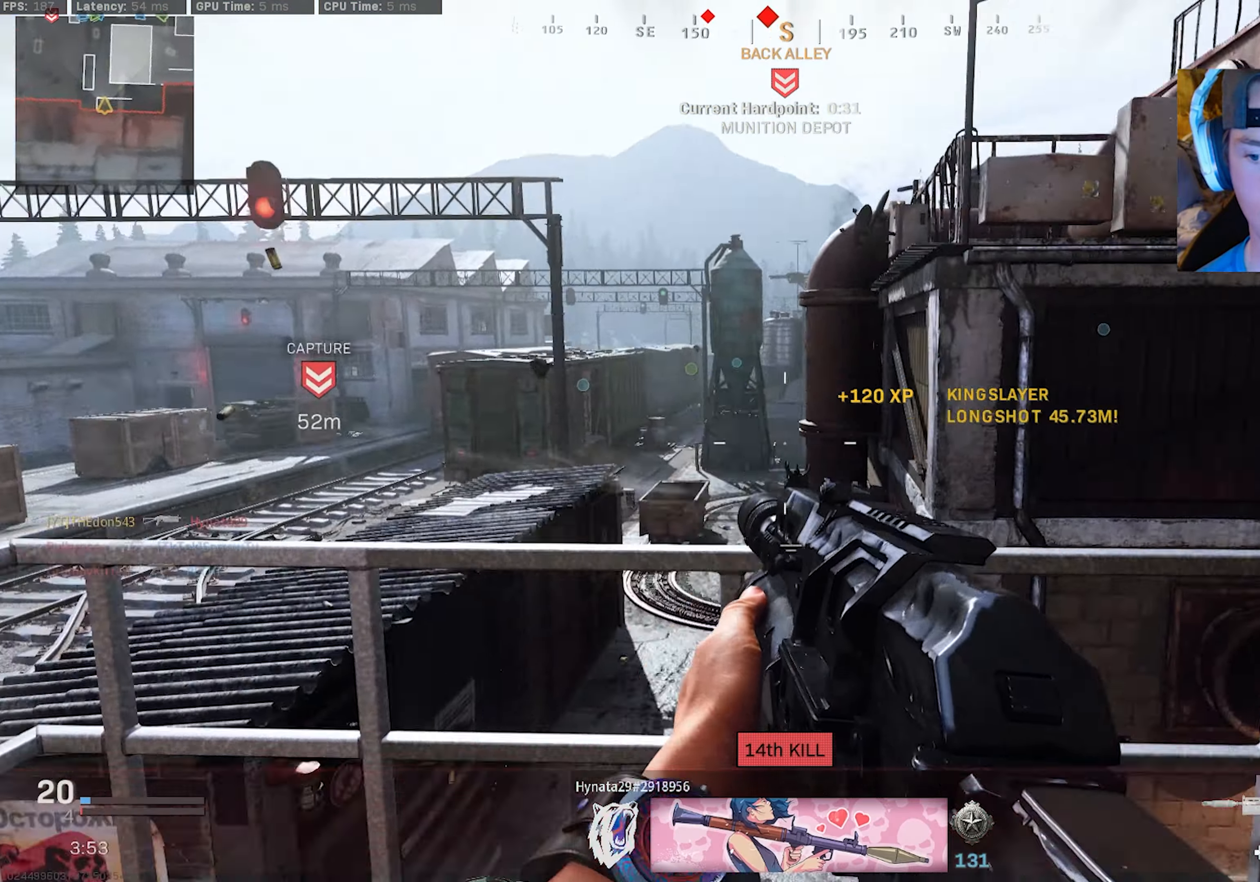
{"dt_ms": 500, "buttons": ["L3"], "left_stick": "up", "right_stick": "center", "events": [[100, "left_stick", "up-right"], [167, "L3", "down"], [250, "L3", "up"], [317, "L3", "down"], [317, "right_stick", "down"], [400, "L3", "up"], [417, "left_stick", "up"], [433, "right_stick", "center"], [450, "L3", "down"]]}
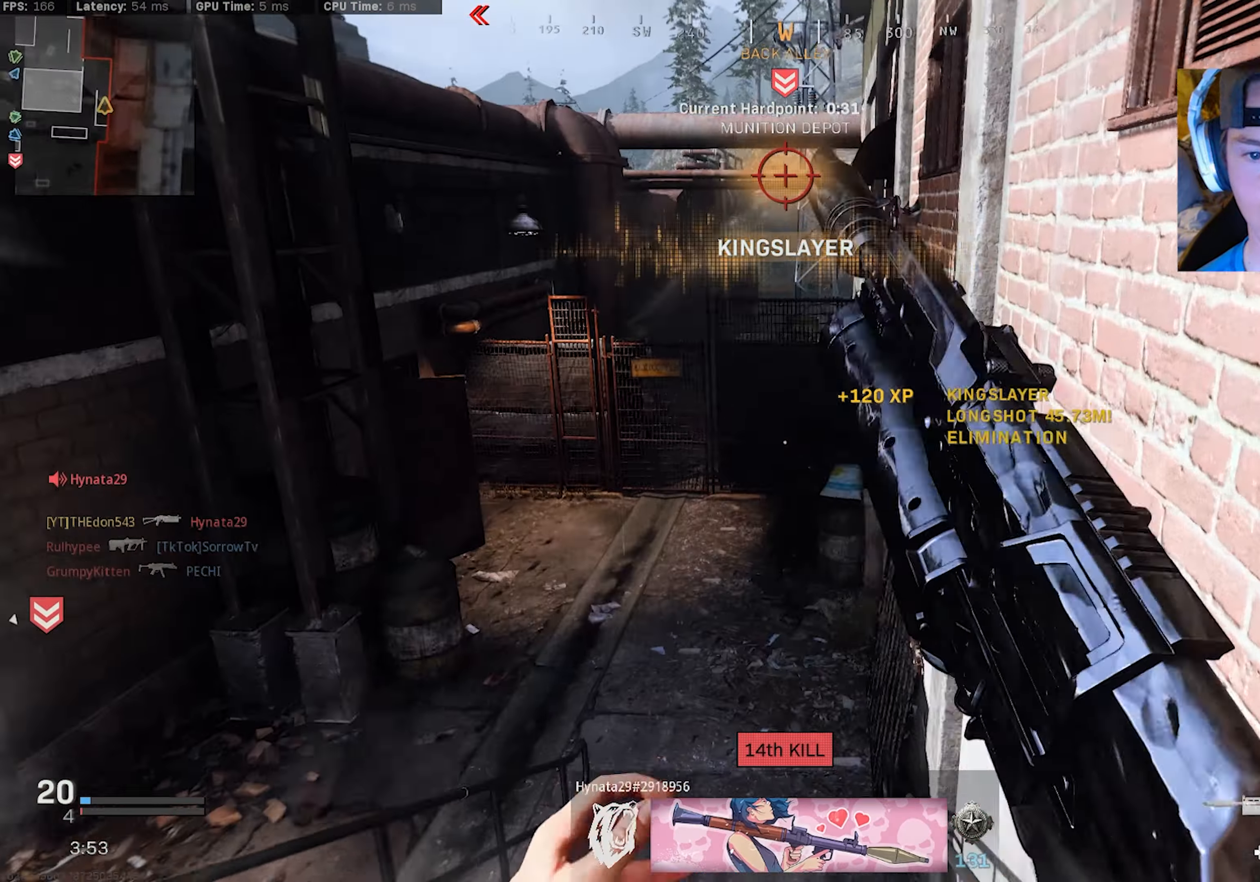
{"dt_ms": 500, "buttons": [], "left_stick": "up-right", "right_stick": "up-left", "events": [[17, "right_stick", "down-left"], [100, "R3", "down"], [200, "R3", "up"], [200, "right_stick", "left"], [233, "L3", "up"], [317, "right_stick", "up-left"], [333, "left_stick", "up-right"]]}
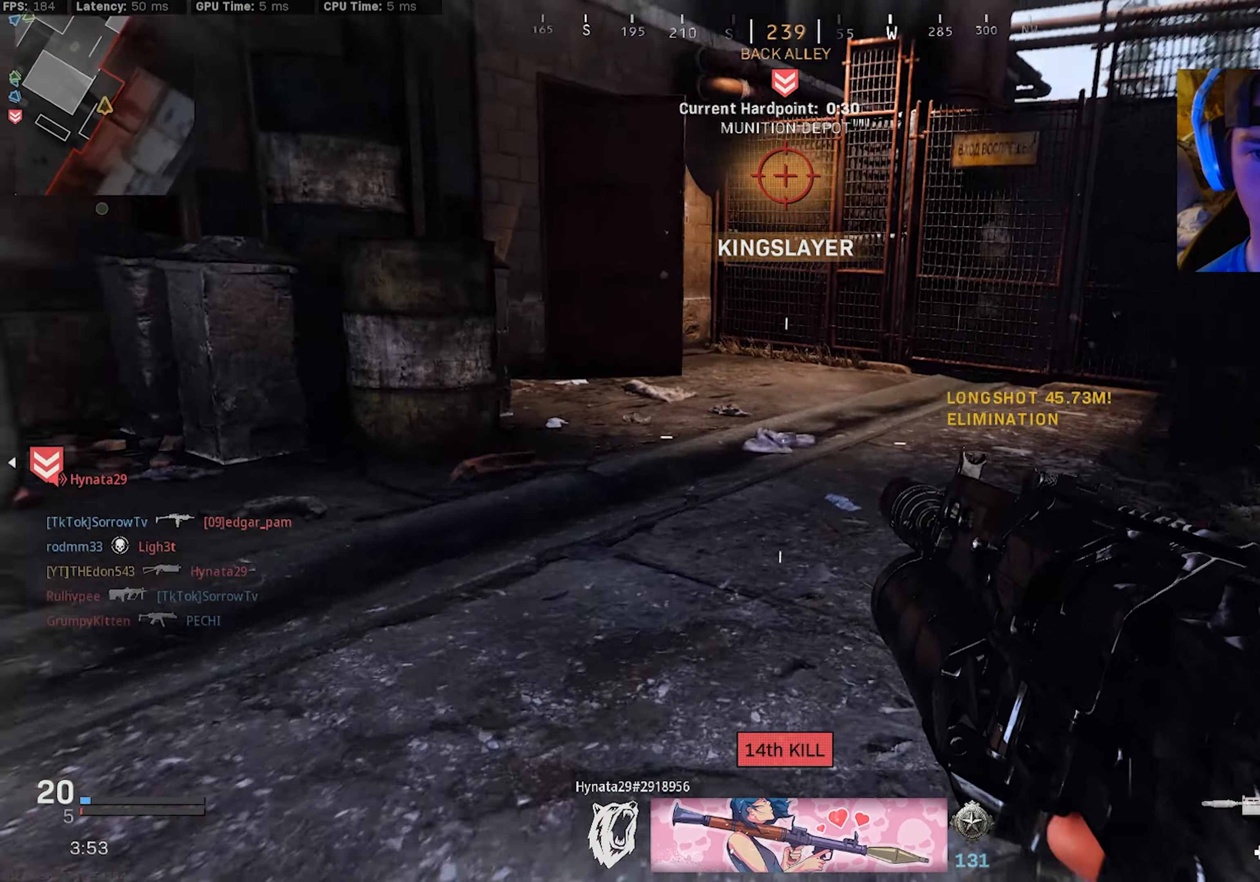
{"dt_ms": 500, "buttons": ["CROSS", "R3"], "left_stick": "up-right", "right_stick": "up-left", "events": [[150, "left_stick", "right"], [317, "left_stick", "up-right"], [383, "R3", "down"], [417, "CROSS", "down"]]}
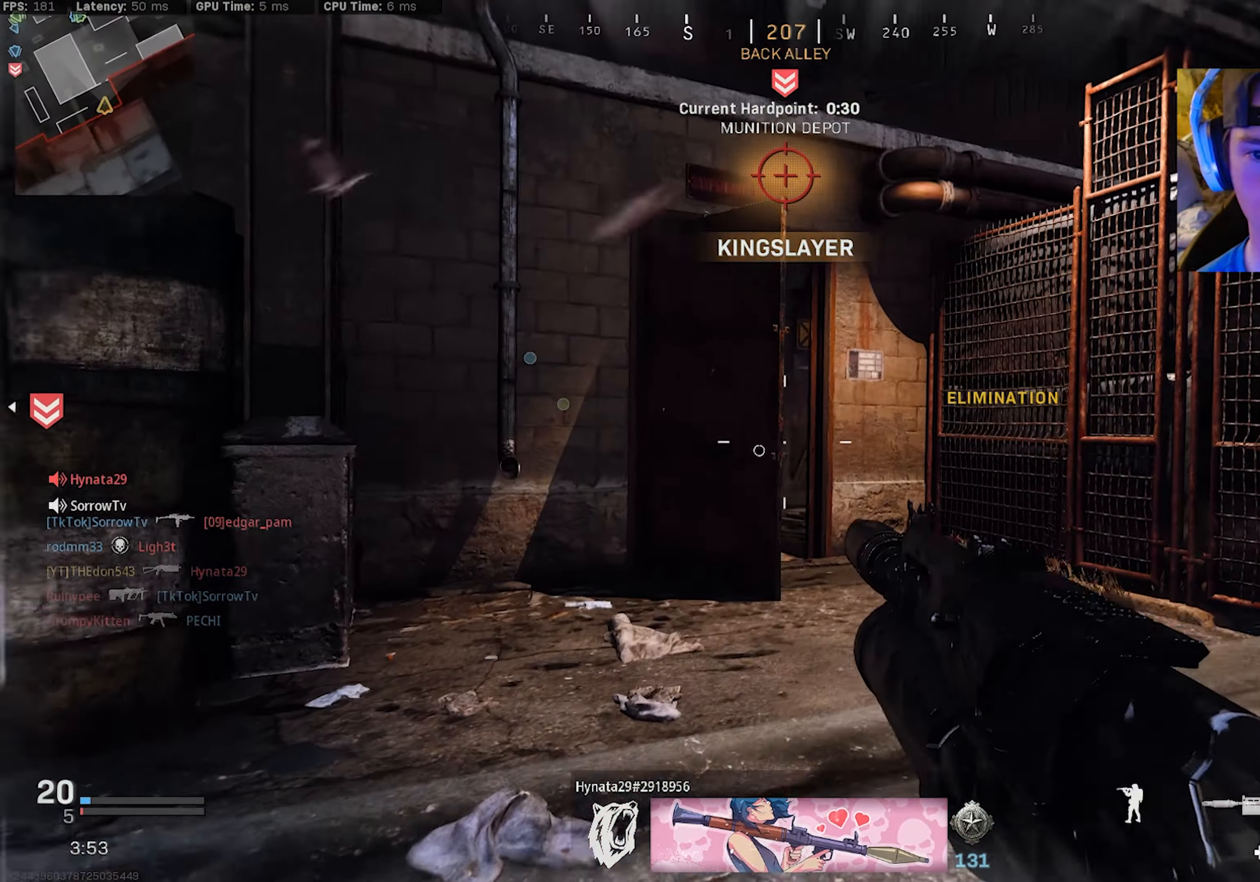
{"dt_ms": 500, "buttons": ["L3"], "left_stick": "up", "right_stick": "center", "events": [[50, "CROSS", "up"], [50, "R3", "up"], [50, "right_stick", "left"], [100, "L3", "down"], [183, "L3", "up"], [250, "L3", "down"], [350, "left_stick", "up"], [350, "right_stick", "center"]]}
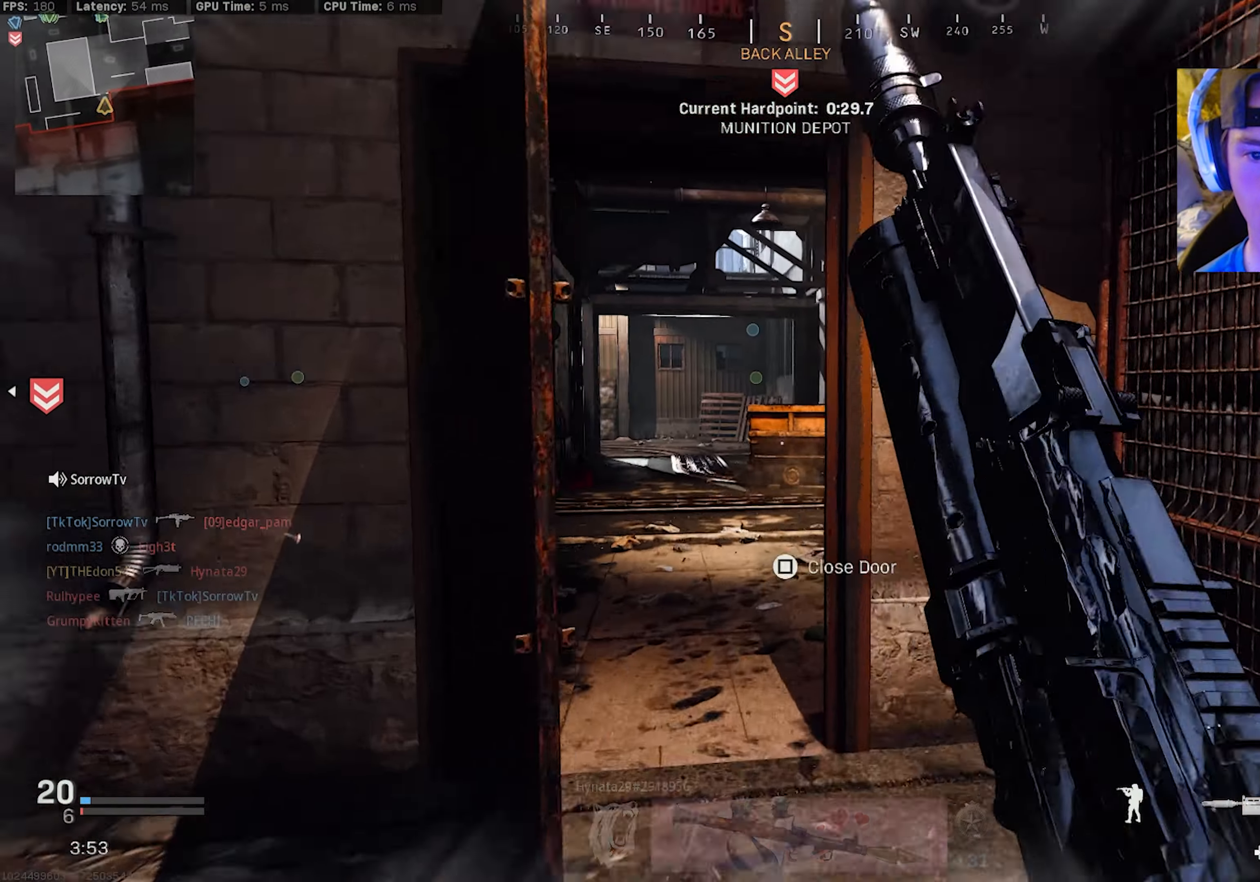
{"dt_ms": 500, "buttons": [], "left_stick": "left", "right_stick": "center", "events": [[17, "L3", "up"], [17, "left_stick", "up-left"], [167, "right_stick", "right"], [383, "left_stick", "left"], [450, "right_stick", "center"]]}
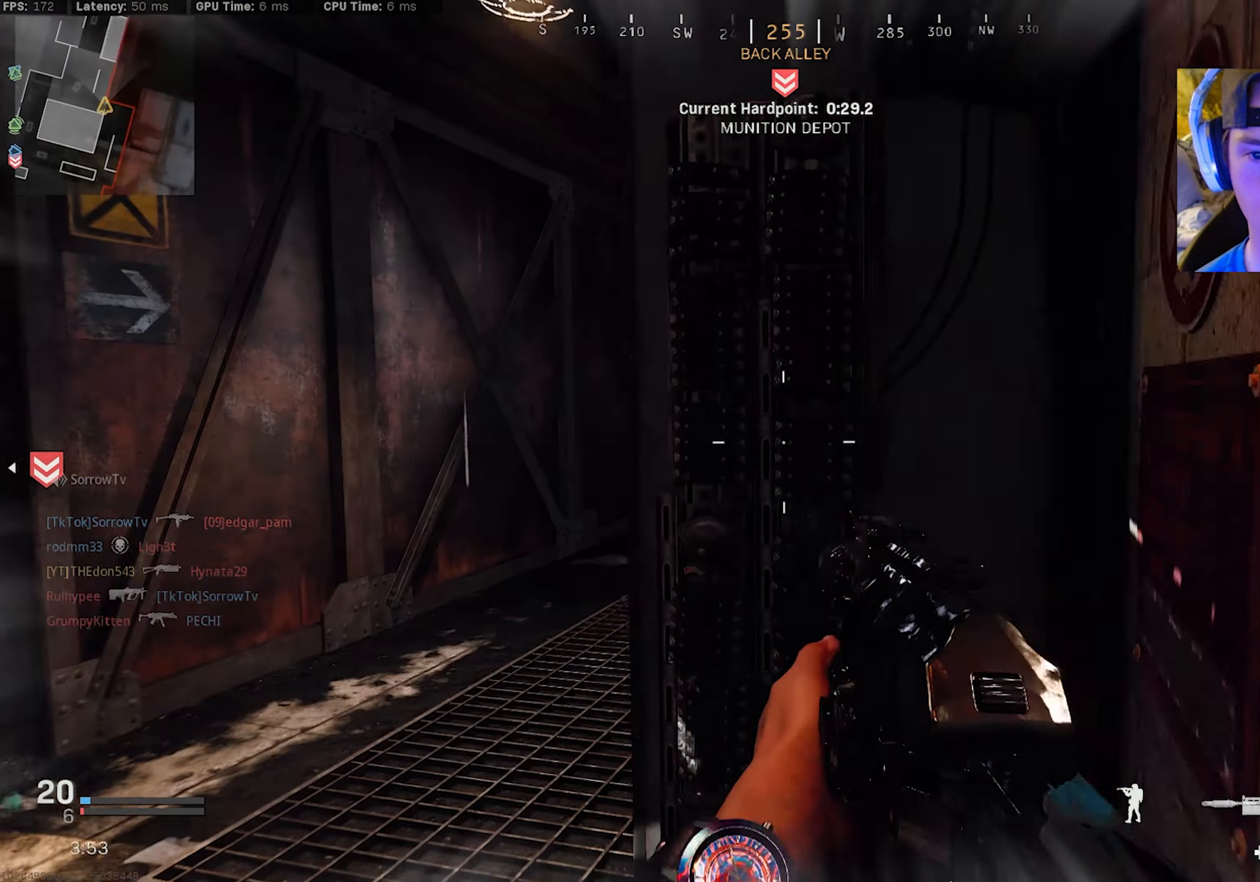
{"dt_ms": 500, "buttons": ["L3"], "left_stick": "up-left", "right_stick": "center", "events": [[150, "left_stick", "up-left"], [150, "right_stick", "left"], [283, "L3", "down"], [350, "right_stick", "center"], [367, "L3", "up"], [433, "L3", "down"]]}
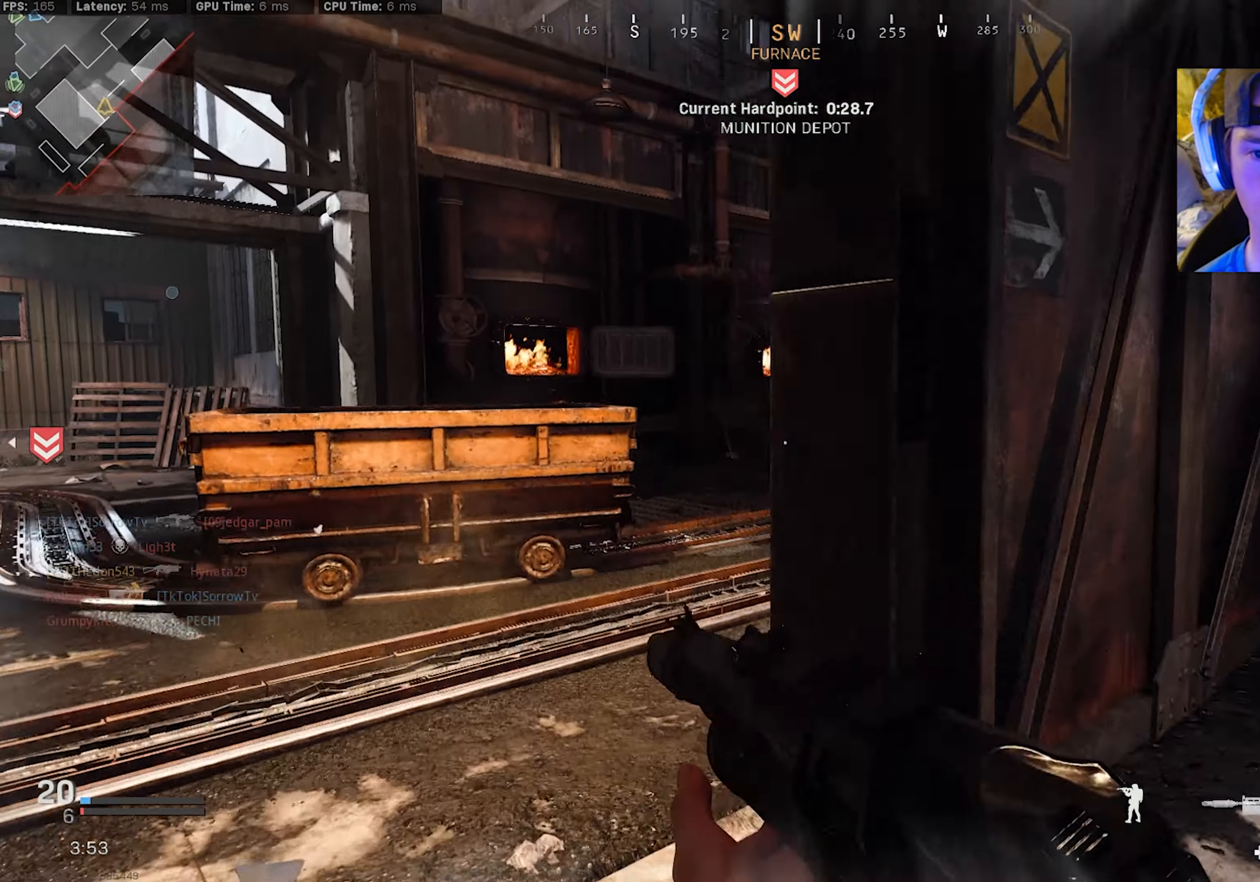
{"dt_ms": 500, "buttons": [], "left_stick": "up-left", "right_stick": "center", "events": [[17, "right_stick", "right"], [150, "L3", "up"], [183, "left_stick", "left"], [233, "right_stick", "center"], [450, "left_stick", "up-left"]]}
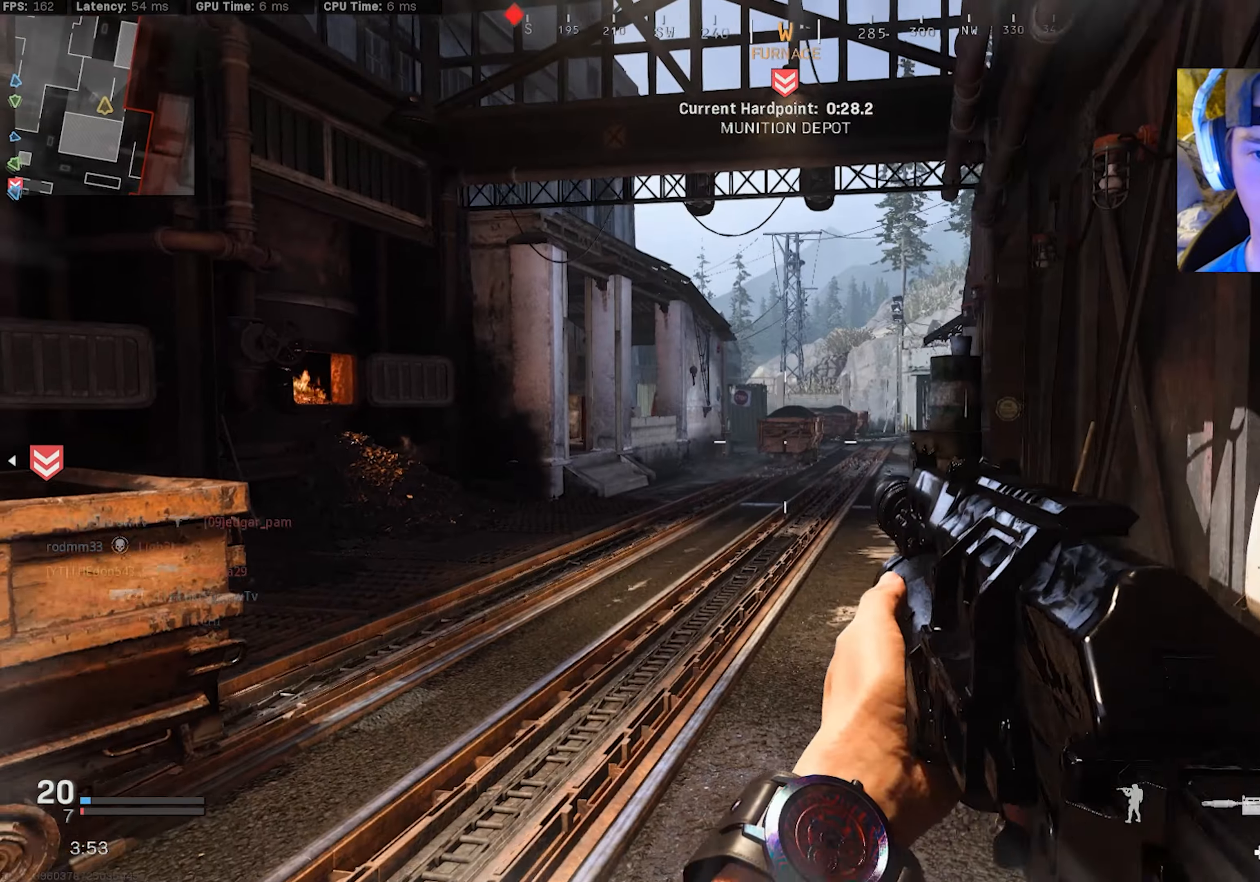
{"dt_ms": 500, "buttons": [], "left_stick": "up", "right_stick": "center", "events": [[217, "left_stick", "up"], [267, "L3", "down"], [350, "L3", "up"], [384, "right_stick", "left"], [417, "L3", "down"], [500, "L3", "up"], [500, "right_stick", "center"]]}
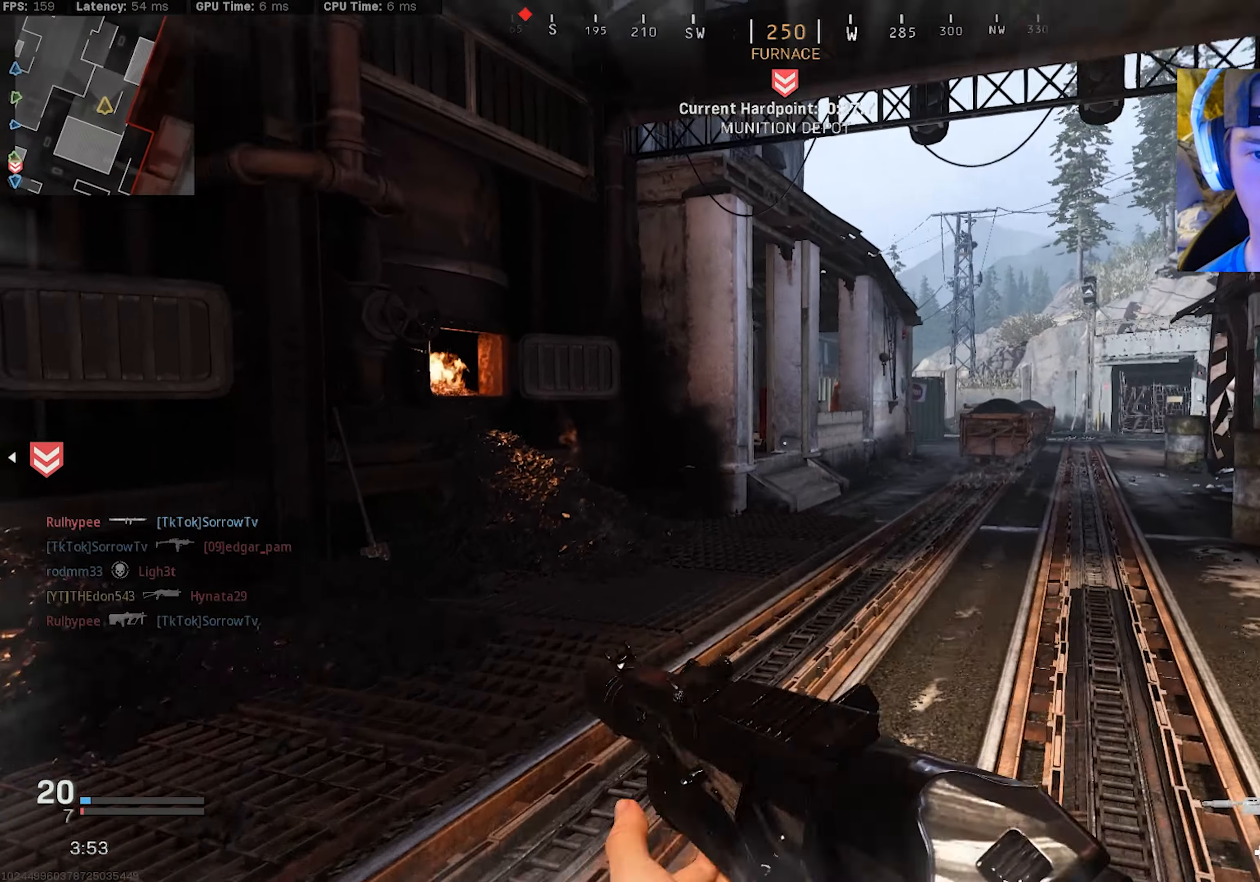
{"dt_ms": 500, "buttons": [], "left_stick": "up-left", "right_stick": "left", "events": [[67, "L3", "down"], [167, "right_stick", "down-left"], [184, "L3", "up"], [200, "left_stick", "up-left"], [284, "right_stick", "left"]]}
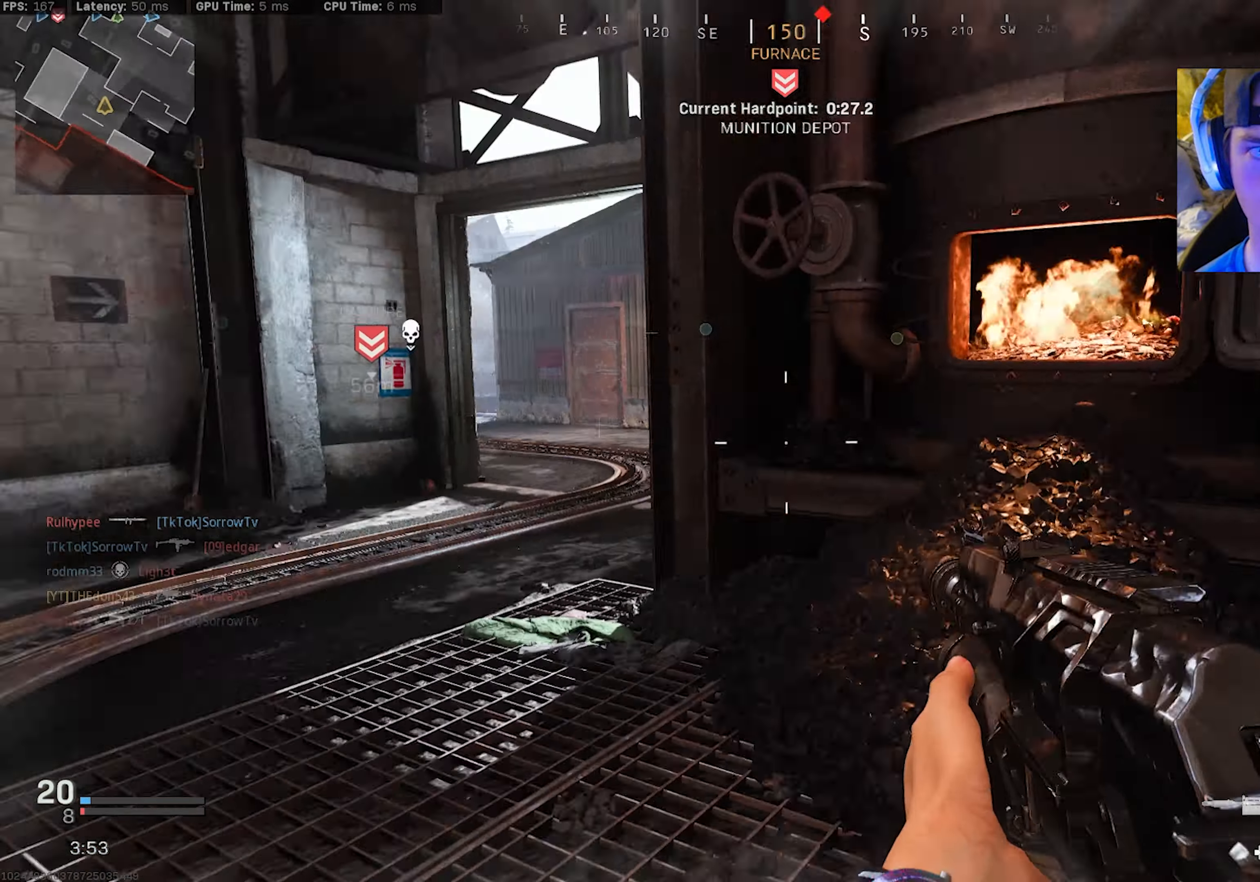
{"dt_ms": 500, "buttons": [], "left_stick": "up", "right_stick": "center", "events": [[34, "L3", "down"], [84, "right_stick", "center"], [117, "L3", "up"], [184, "L3", "down"], [267, "L3", "up"], [334, "L3", "down"], [434, "L3", "up"], [450, "left_stick", "up"]]}
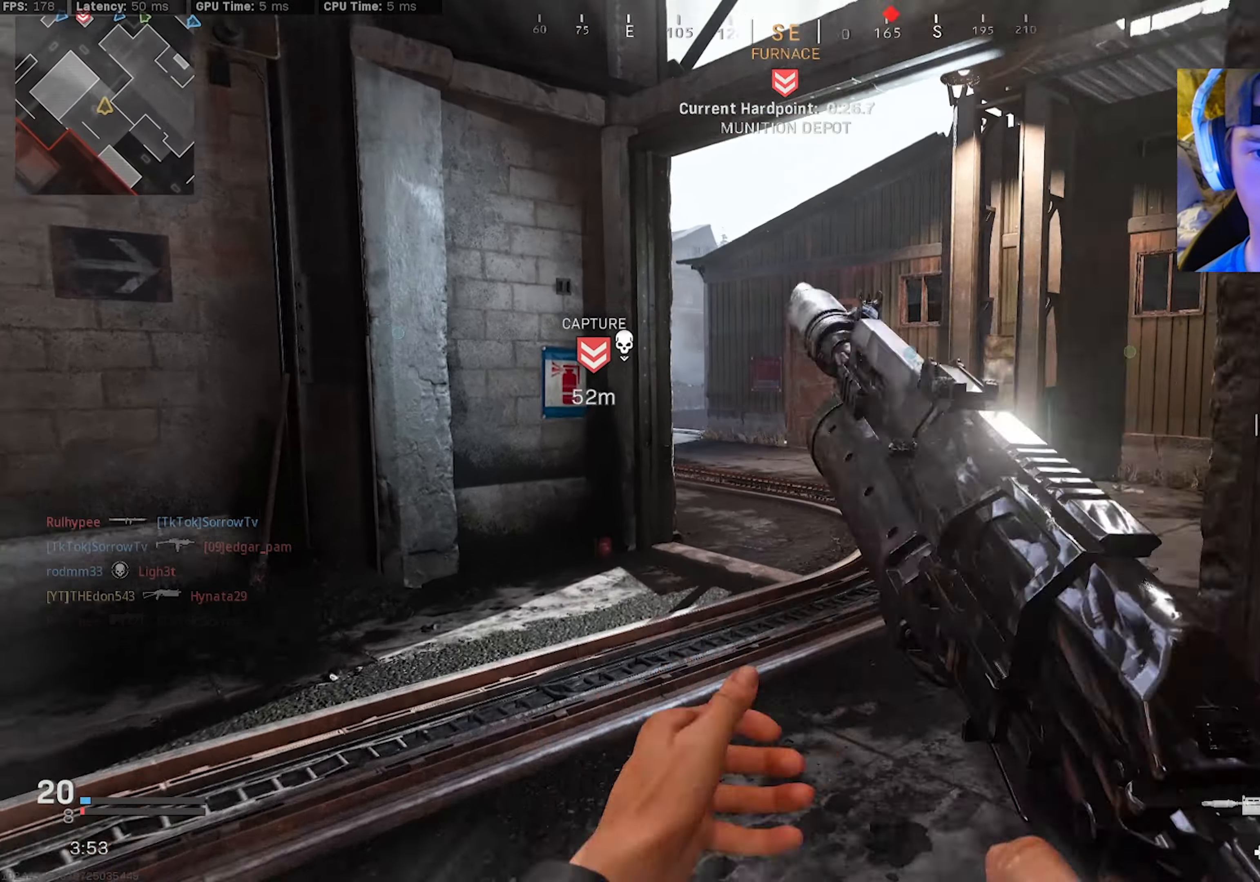
{"dt_ms": 500, "buttons": ["R3"], "left_stick": "right", "right_stick": "left", "events": [[17, "L3", "down"], [100, "L3", "up"], [167, "right_stick", "left"], [184, "L3", "down"], [234, "R3", "down"], [334, "R3", "up"], [350, "L3", "up"], [467, "left_stick", "right"], [484, "R3", "down"]]}
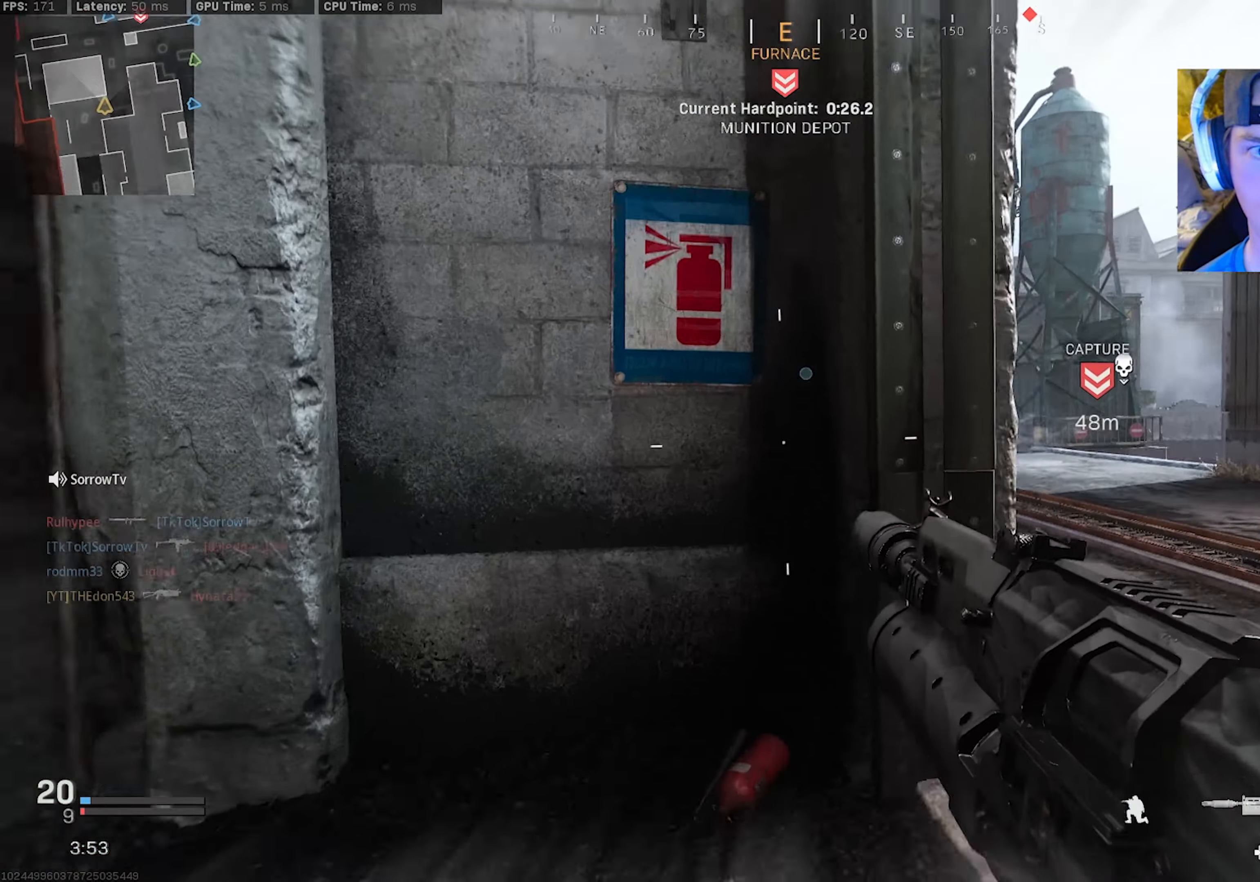
{"dt_ms": 500, "buttons": [], "left_stick": "up-right", "right_stick": "center", "events": [[17, "CROSS", "down"], [67, "right_stick", "center"], [100, "CROSS", "up"], [117, "R3", "up"], [150, "left_stick", "up-right"]]}
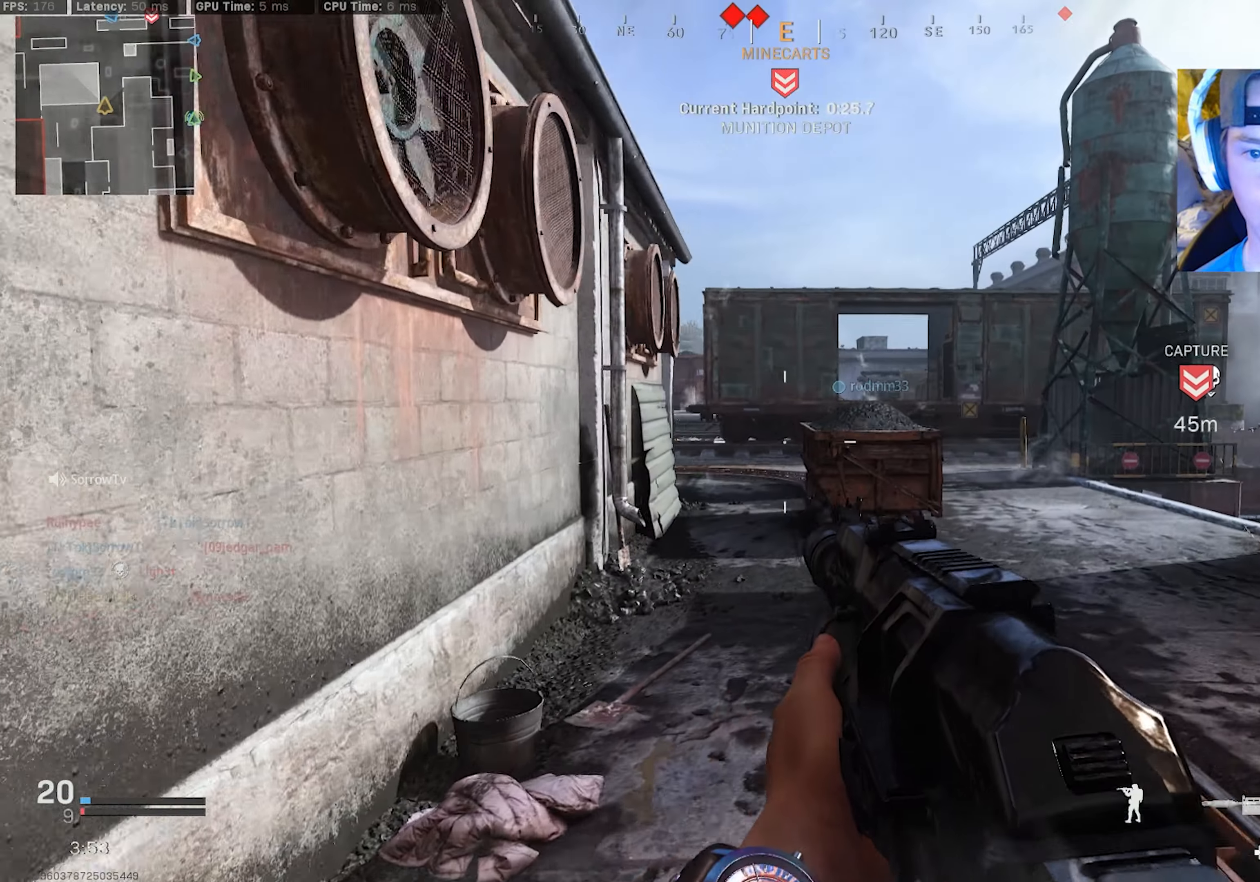
{"dt_ms": 500, "buttons": [], "left_stick": "up-right", "right_stick": "left", "events": [[100, "L3", "down"], [167, "L3", "up"], [200, "left_stick", "up"], [250, "L3", "down"], [250, "right_stick", "left"], [334, "L3", "up"], [384, "left_stick", "up-right"]]}
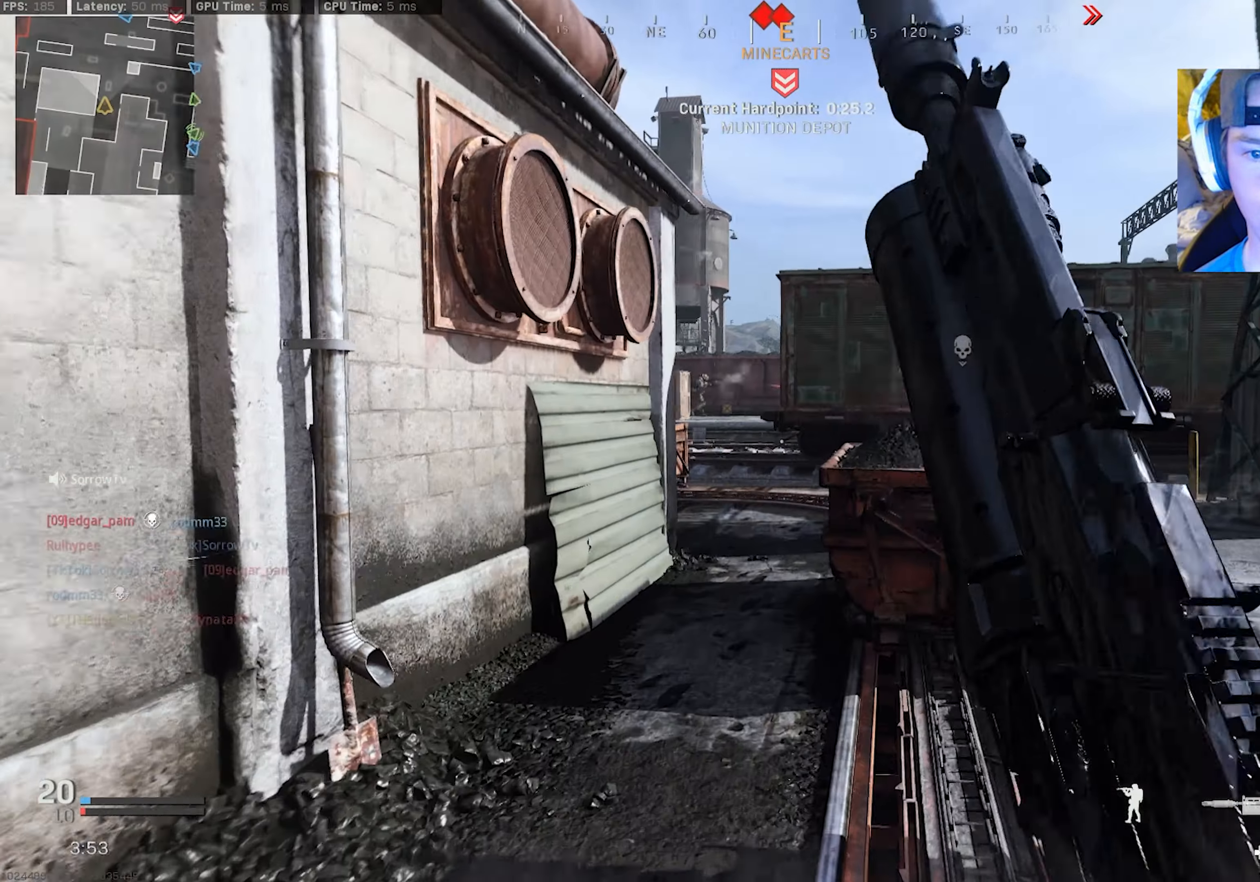
{"dt_ms": 500, "buttons": ["L2"], "left_stick": "up-left", "right_stick": "center", "events": [[100, "left_stick", "right"], [150, "right_stick", "center"], [267, "left_stick", "up-left"], [284, "right_stick", "up"], [350, "L2", "down"], [434, "right_stick", "center"]]}
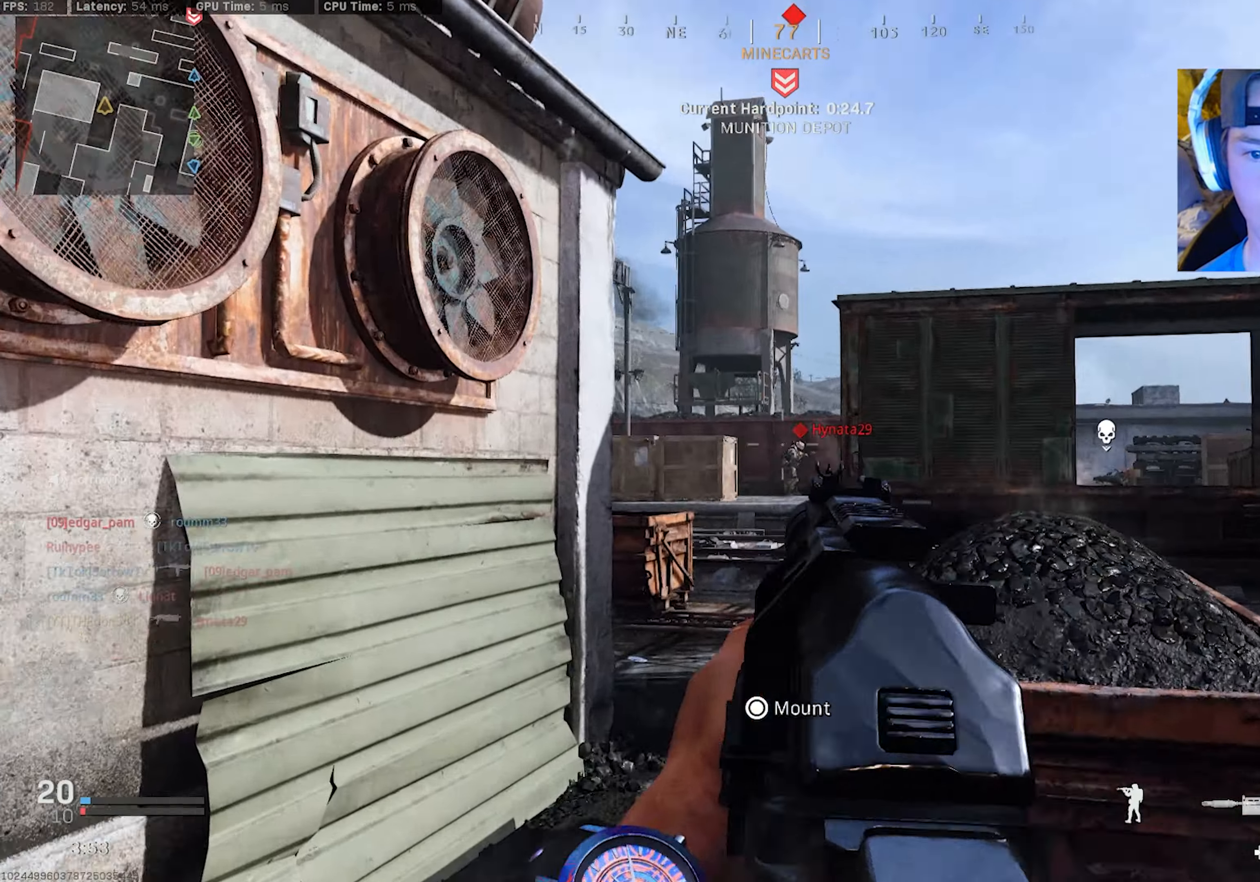
{"dt_ms": 500, "buttons": ["L2", "R2"], "left_stick": "up-left", "right_stick": "down-right", "events": [[34, "R2", "down"], [117, "right_stick", "down-right"], [367, "right_stick", "center"], [484, "right_stick", "down-right"]]}
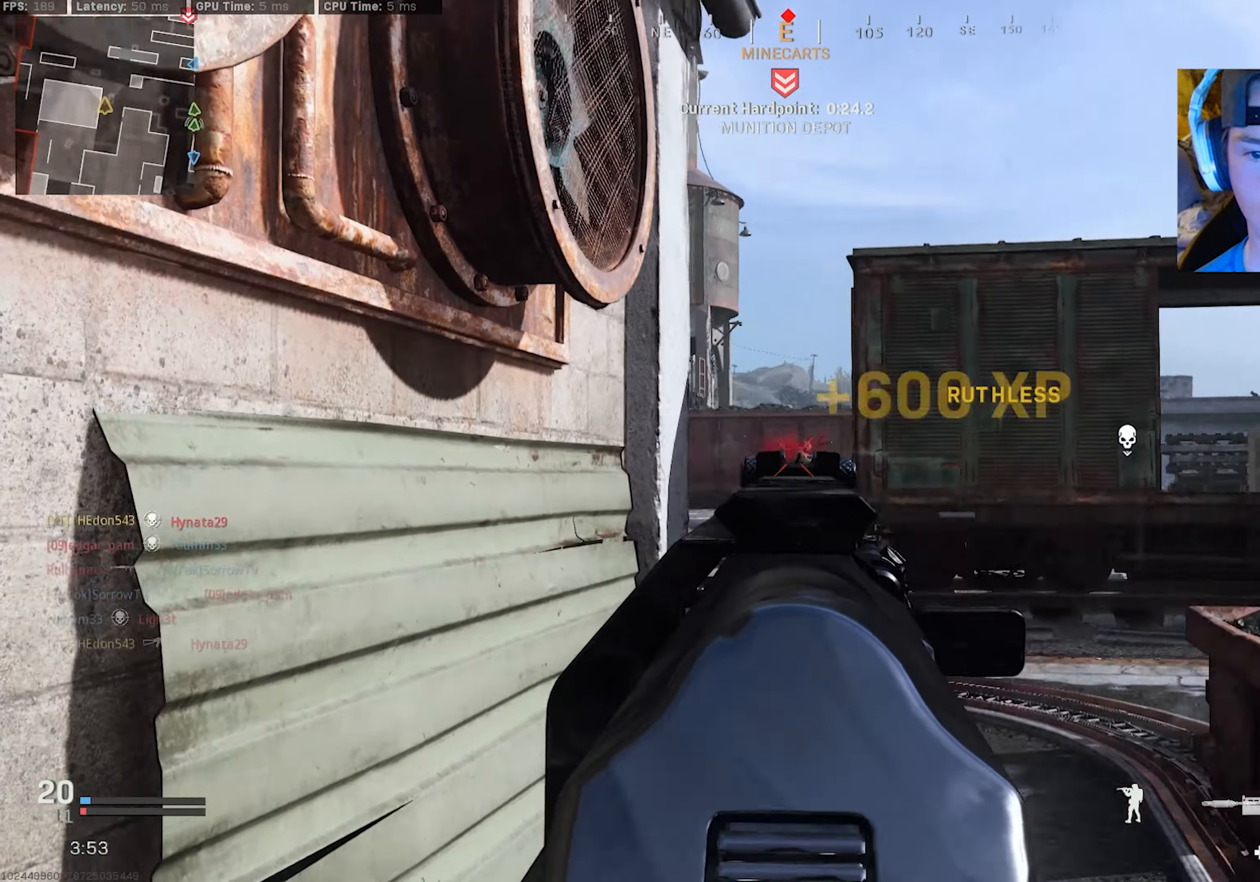
{"dt_ms": 500, "buttons": [], "left_stick": "down-right", "right_stick": "center", "events": [[34, "left_stick", "center"], [117, "left_stick", "down"], [167, "left_stick", "down-right"], [184, "L2", "up"], [184, "R2", "up"], [200, "right_stick", "down"], [367, "right_stick", "center"]]}
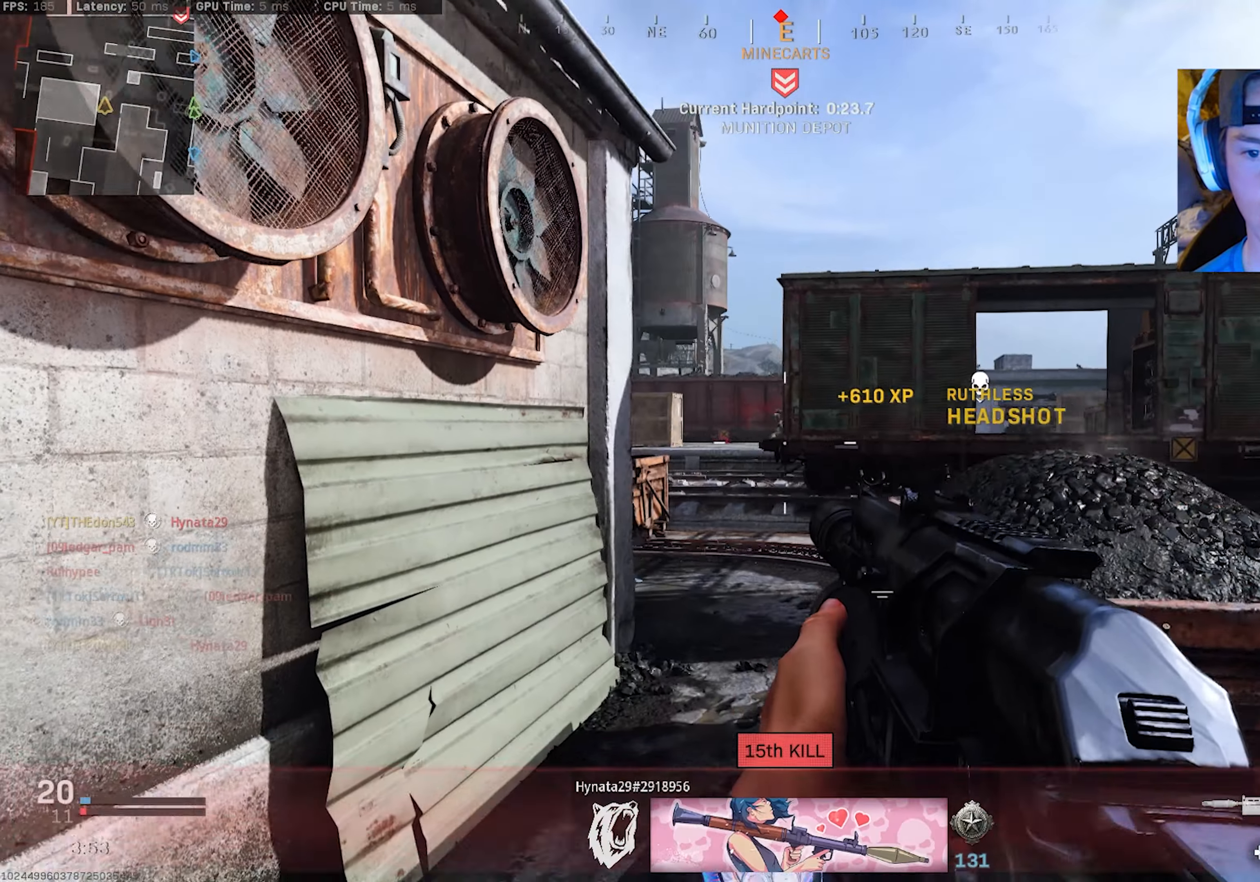
{"dt_ms": 500, "buttons": [], "left_stick": "down-left", "right_stick": "left", "events": [[67, "right_stick", "right"], [134, "left_stick", "down"], [134, "right_stick", "center"], [383, "right_stick", "left"], [483, "left_stick", "down-left"]]}